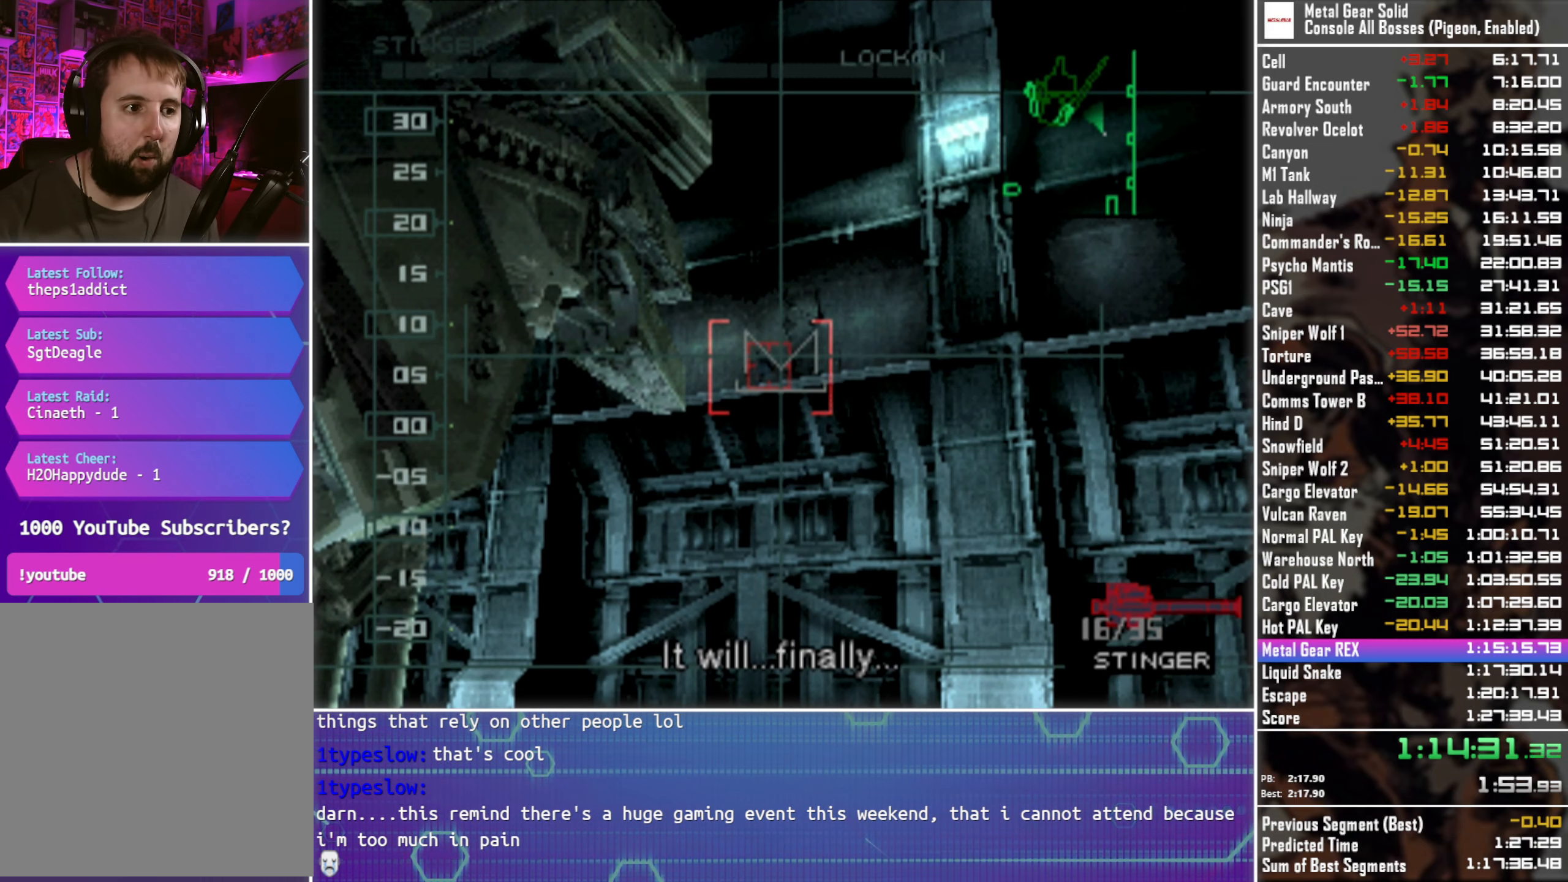
Gameplay with a controller (PlayStation layout); each line is a JSON object with the inputs held at the frame after it. "events" lists button and stick changes between this image and that frame as [ms after this image, input, new state], when the widget could be followed in between. This document gives stick clicks only as held states, not as events. Not read: R3 right_stick.
{"buttons": ["CROSS", "SQUARE", "DPAD_UP", "DPAD_LEFT"], "left_stick": "center", "events": [[416, "DPAD_LEFT", "down"], [416, "DPAD_UP", "down"], [466, "CROSS", "down"], [466, "SQUARE", "down"]]}
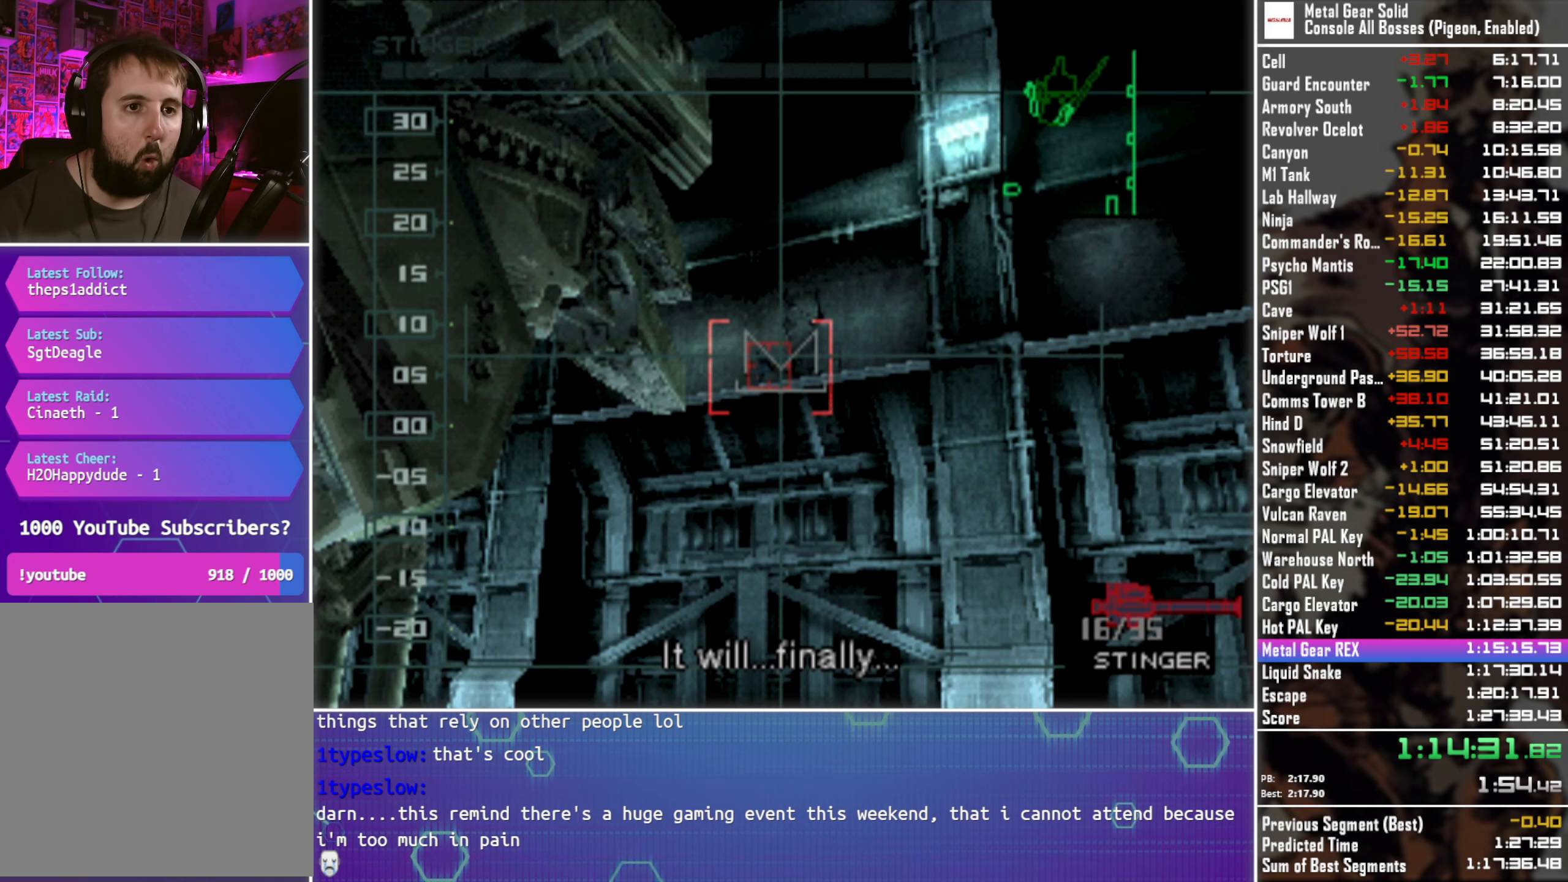
{"buttons": ["CROSS", "SQUARE", "DPAD_UP", "DPAD_LEFT"], "left_stick": "center", "events": []}
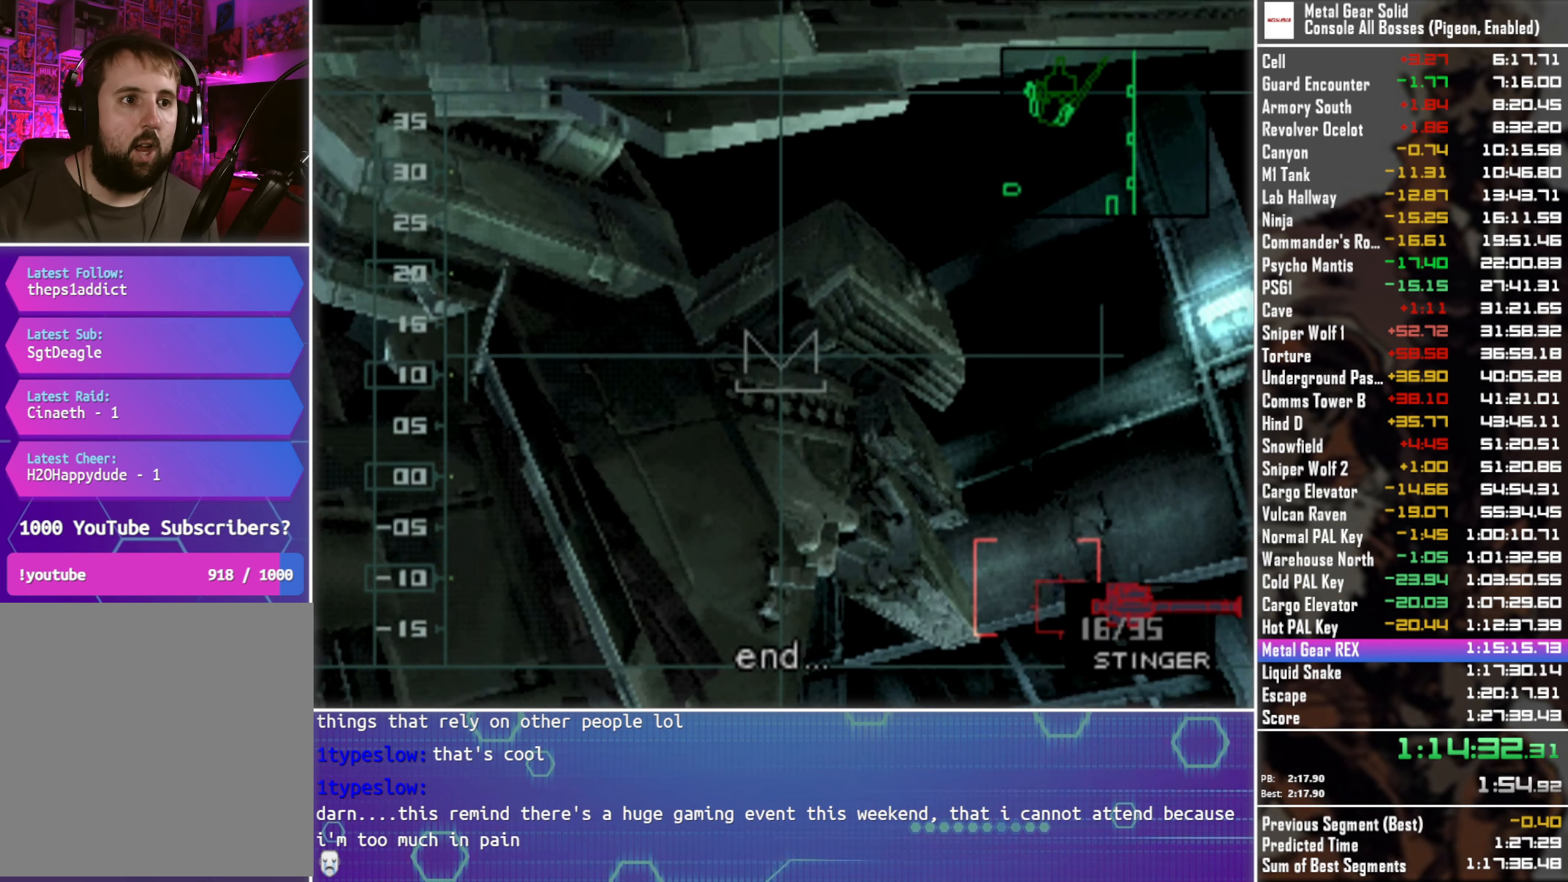
{"buttons": ["CROSS", "SQUARE", "DPAD_UP", "DPAD_LEFT"], "left_stick": "center", "events": []}
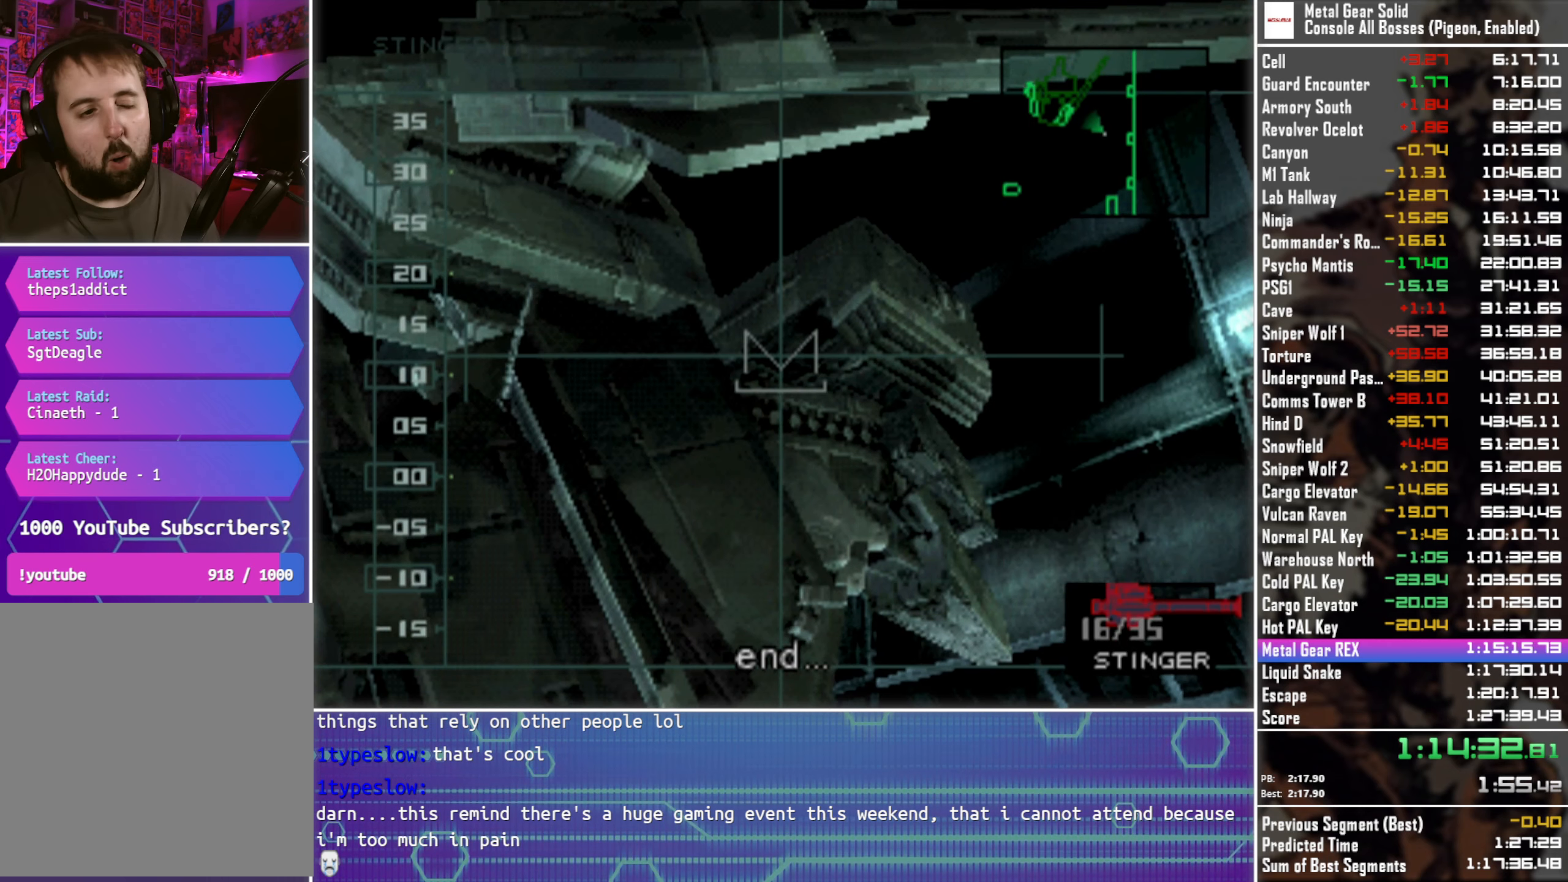
{"buttons": ["CROSS", "SQUARE", "DPAD_UP", "DPAD_LEFT"], "left_stick": "center", "events": []}
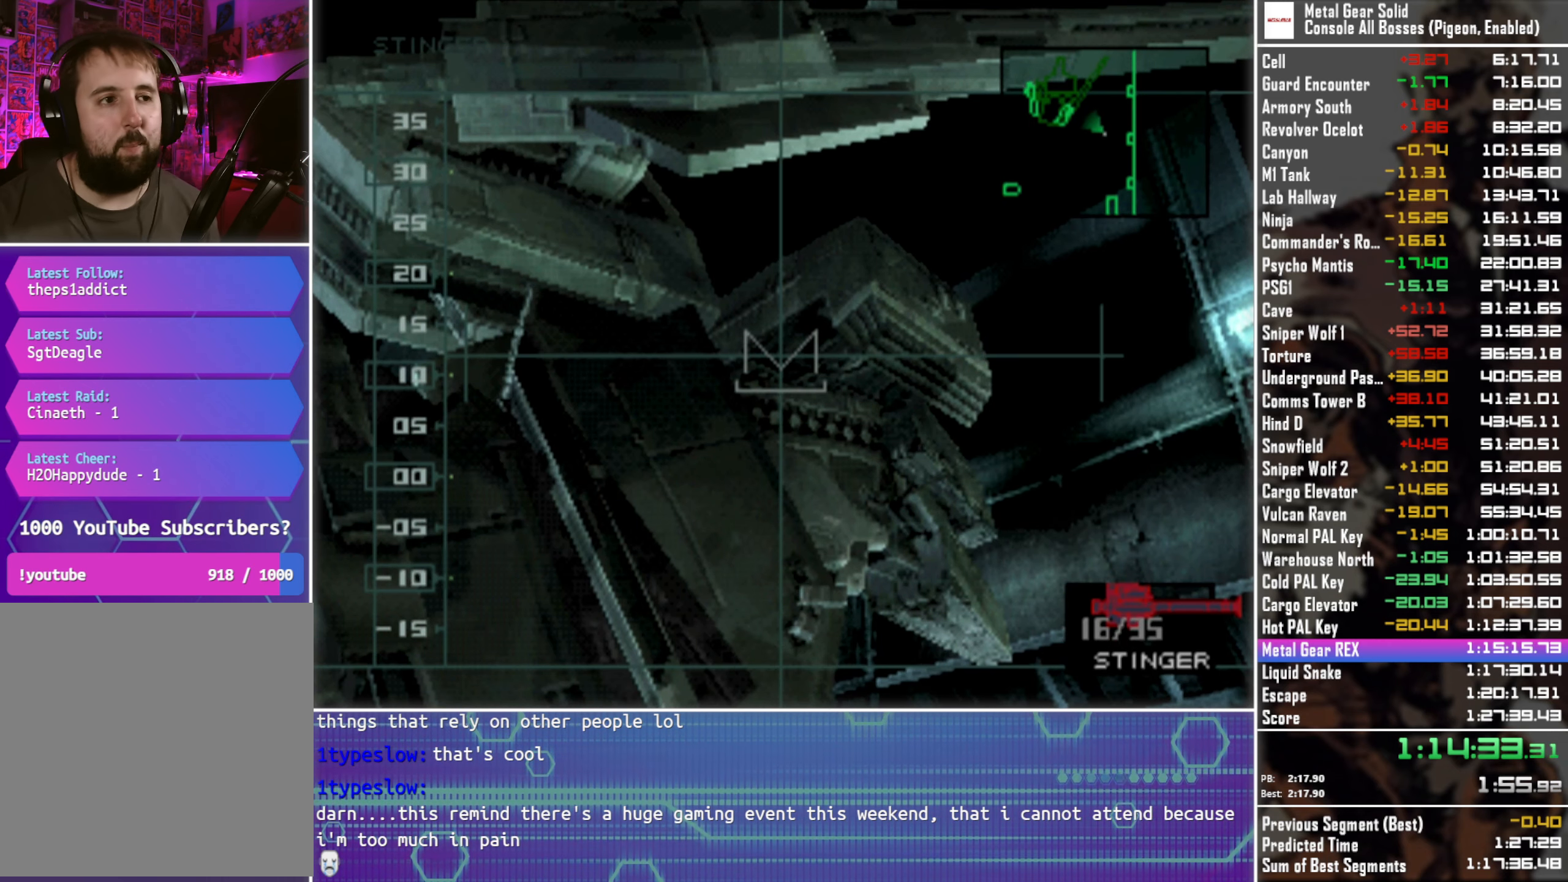
{"buttons": ["CROSS", "SQUARE", "DPAD_UP", "DPAD_LEFT"], "left_stick": "center", "events": []}
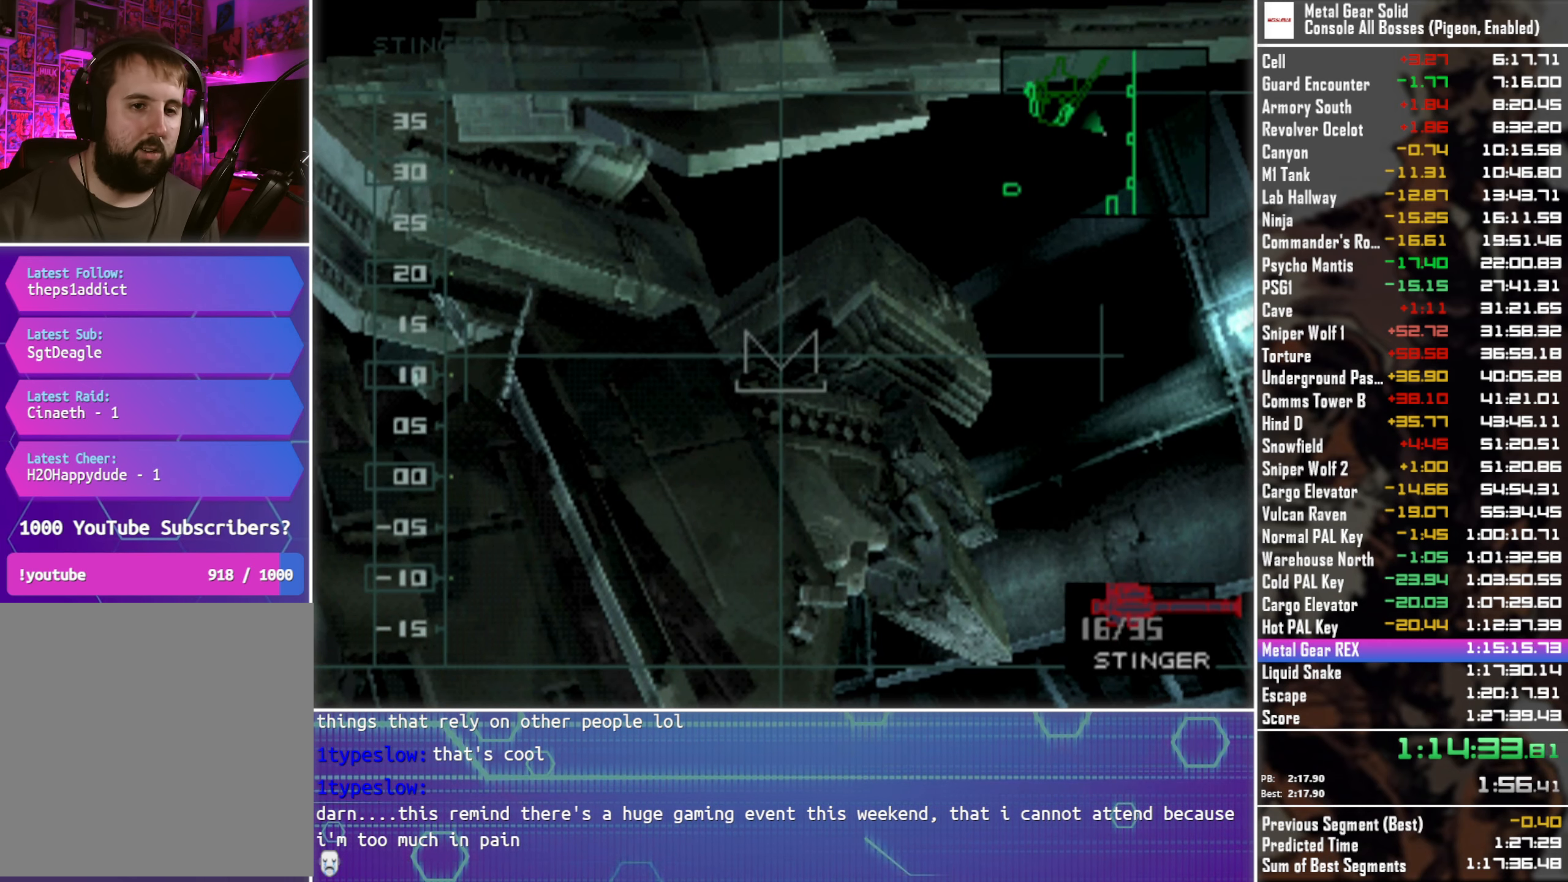
{"buttons": ["CROSS", "SQUARE", "DPAD_UP", "DPAD_LEFT"], "left_stick": "center", "events": []}
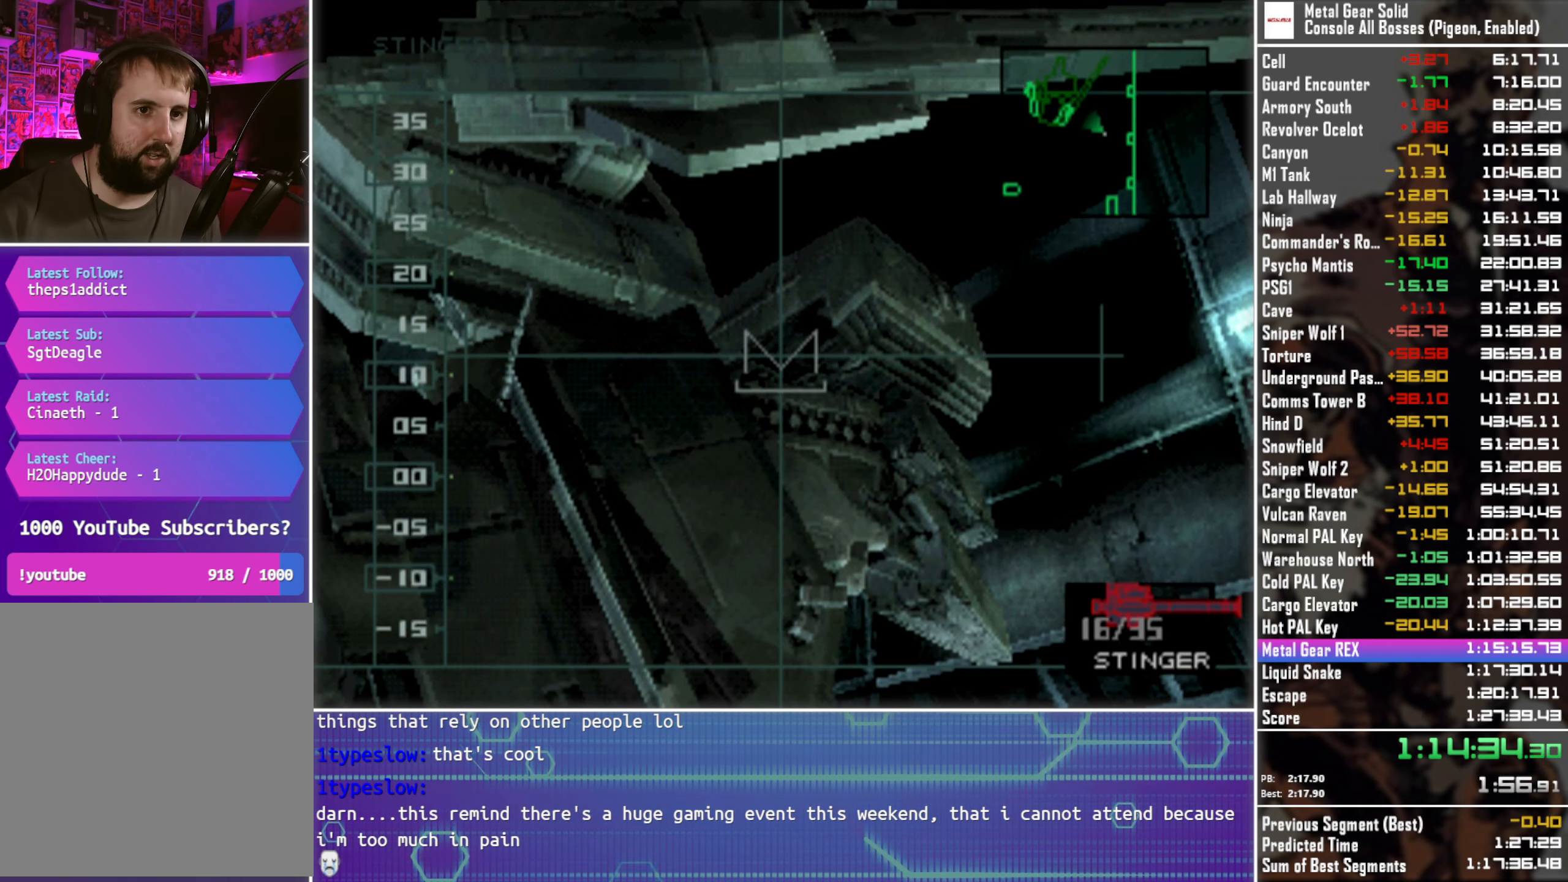
{"buttons": ["CROSS", "SQUARE", "DPAD_UP", "DPAD_LEFT"], "left_stick": "center", "events": []}
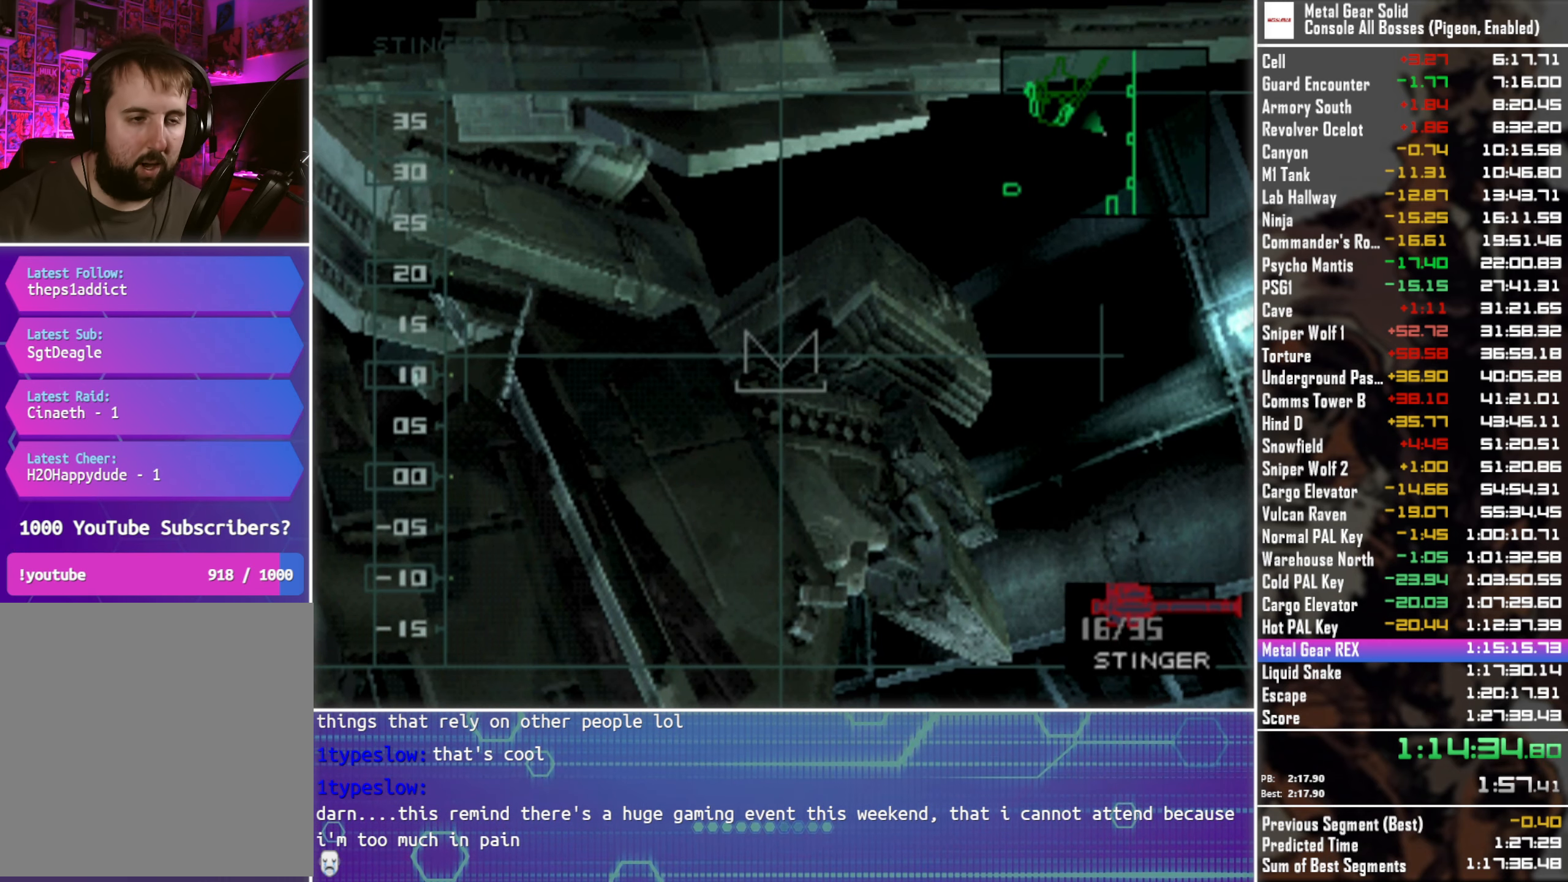
{"buttons": ["CROSS", "SQUARE", "DPAD_UP", "DPAD_LEFT"], "left_stick": "center", "events": []}
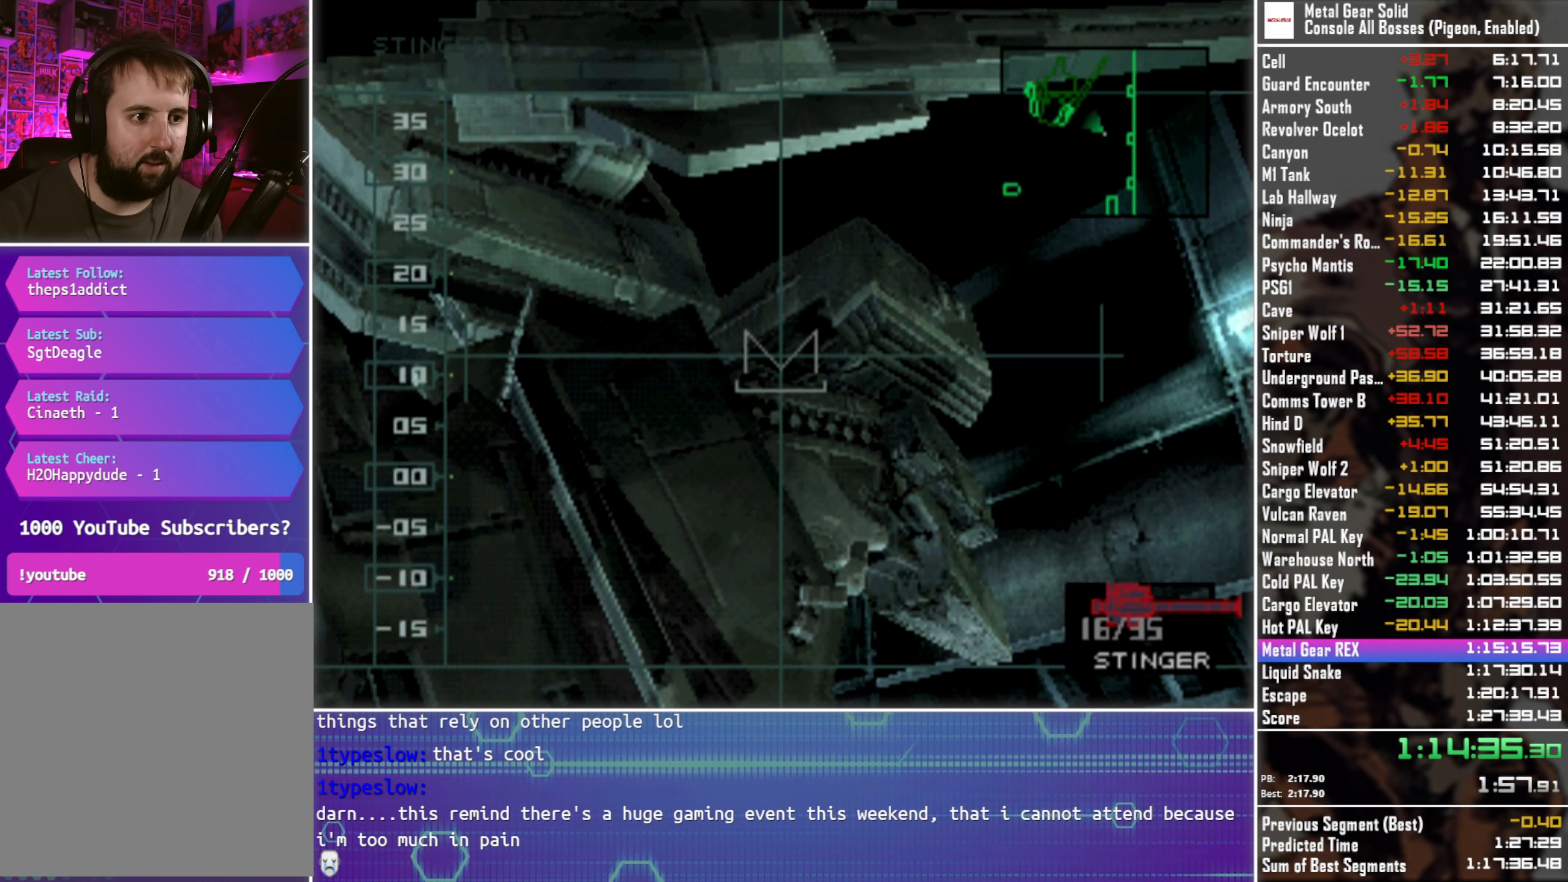
{"buttons": ["CROSS", "SQUARE", "DPAD_UP", "DPAD_LEFT"], "left_stick": "center", "events": []}
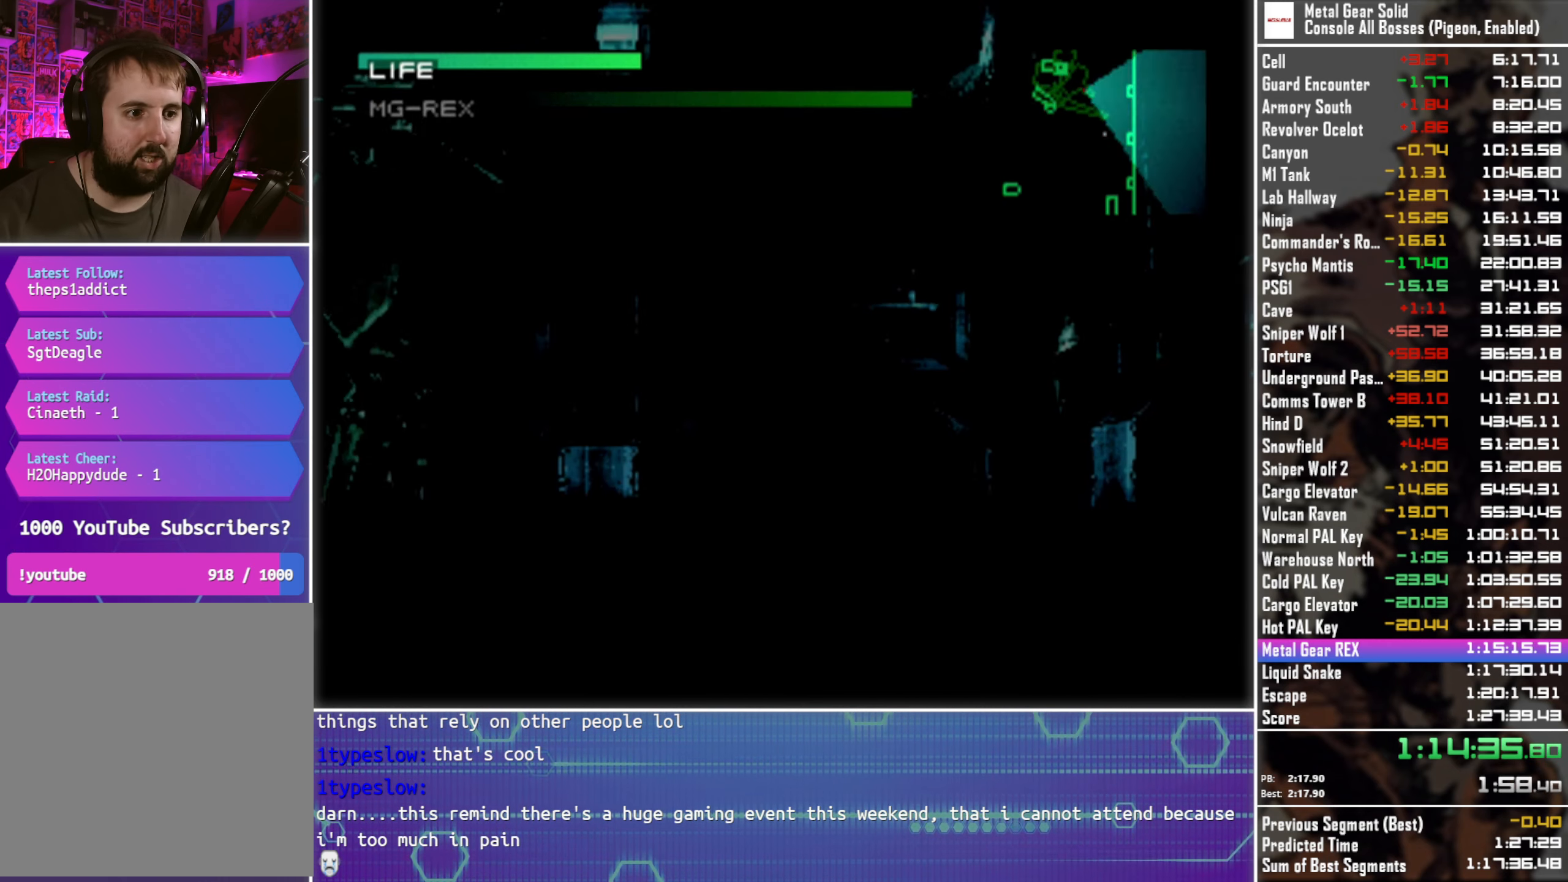
{"buttons": ["DPAD_UP", "DPAD_LEFT"], "left_stick": "center", "events": [[100, "SQUARE", "up"], [116, "CROSS", "up"]]}
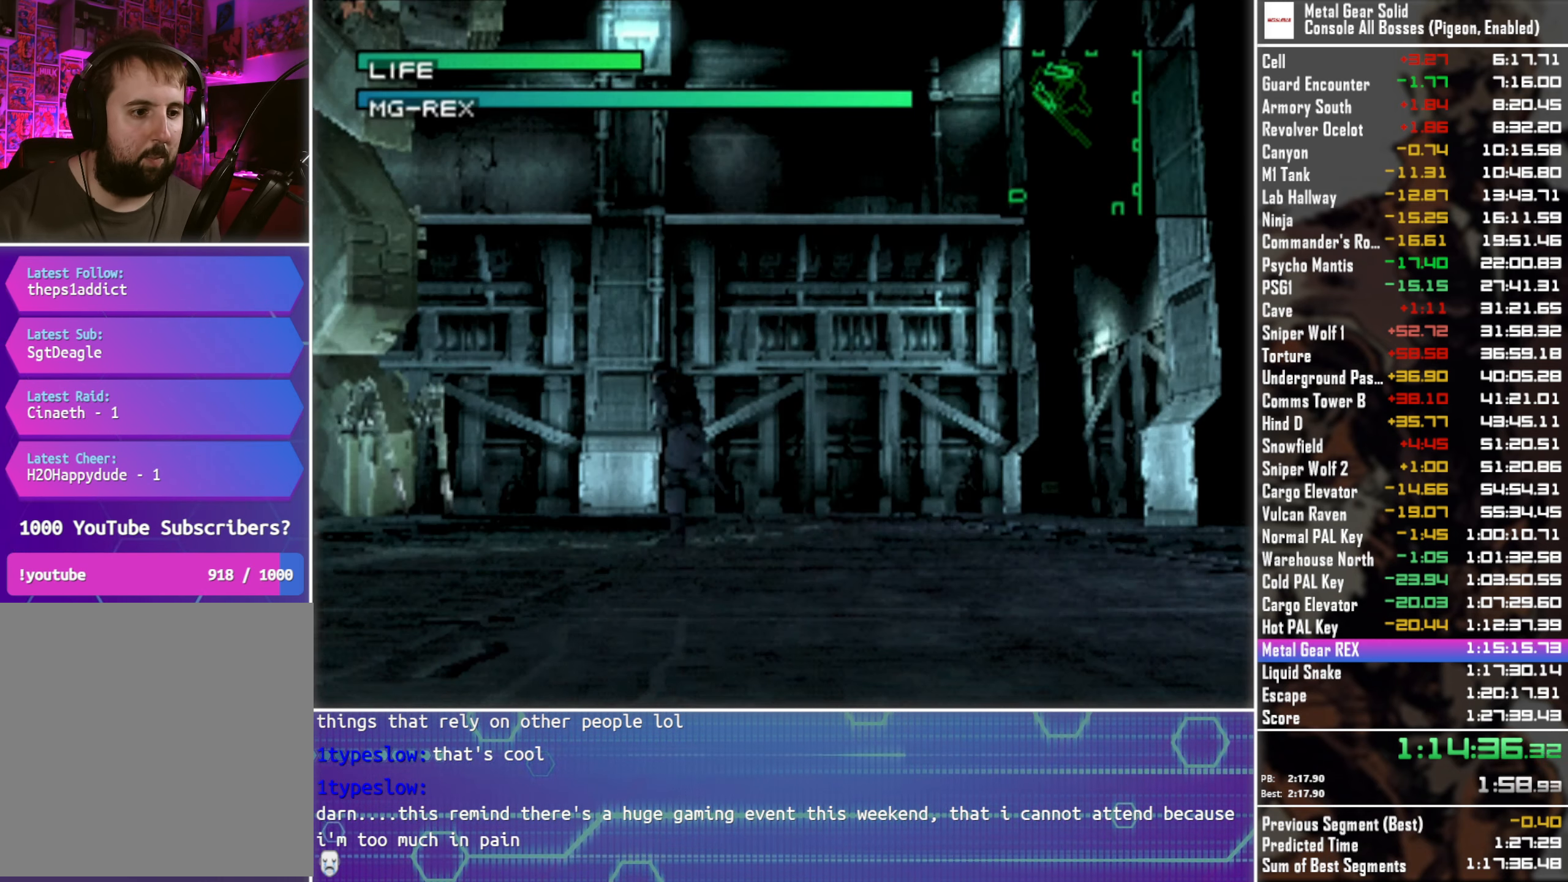
{"buttons": ["DPAD_UP", "DPAD_LEFT"], "left_stick": "center", "events": []}
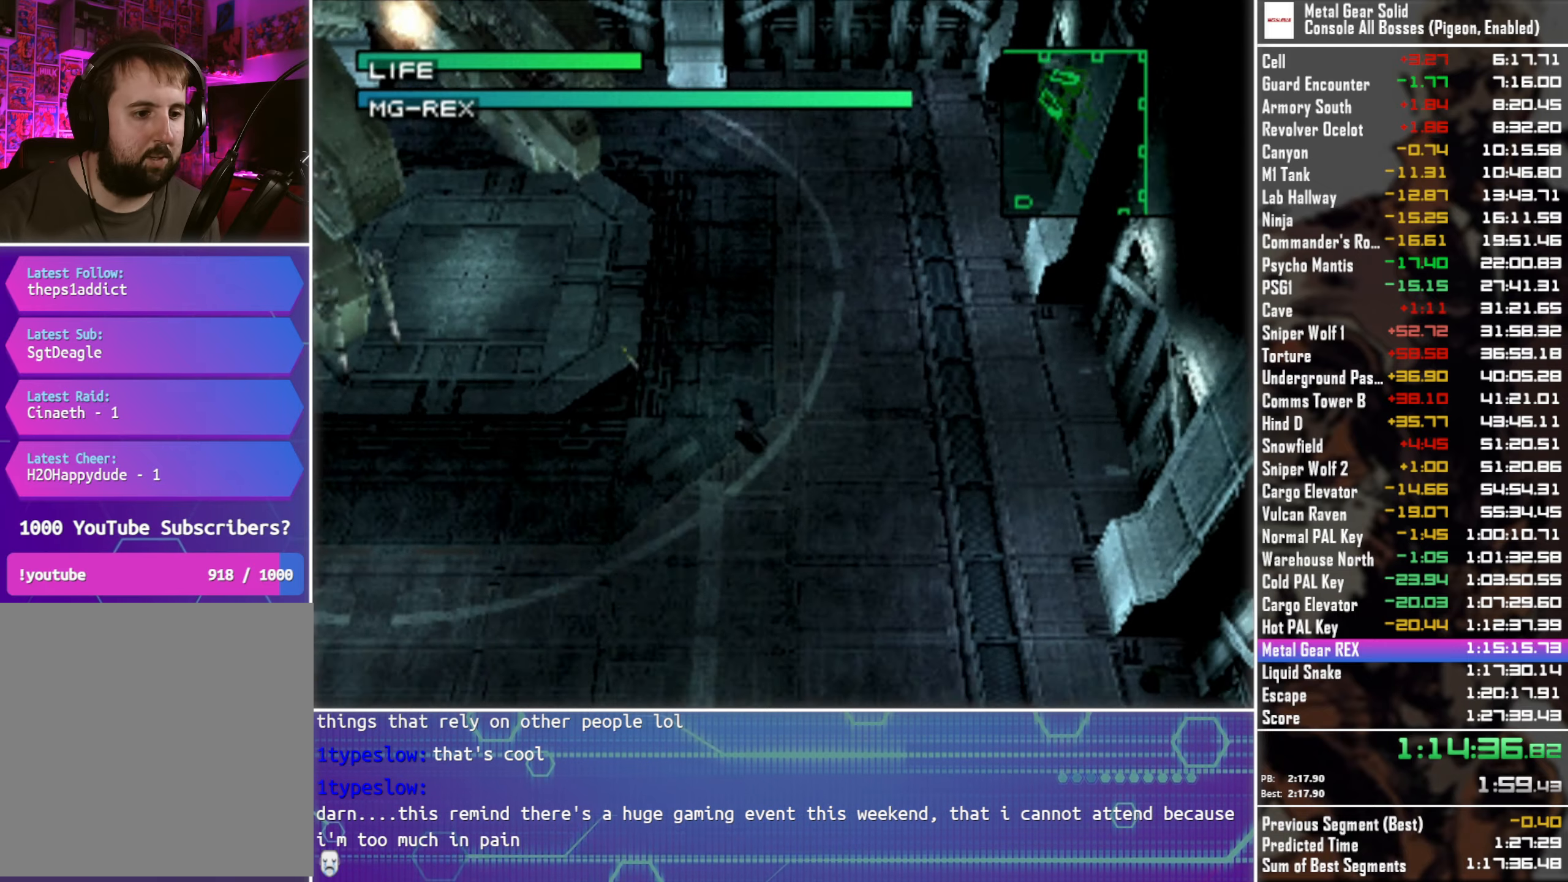
{"buttons": ["DPAD_UP"], "left_stick": "center", "events": [[33, "DPAD_LEFT", "up"], [50, "DPAD_UP", "up"], [100, "R1", "down"], [167, "R1", "up"], [267, "DPAD_UP", "down"]]}
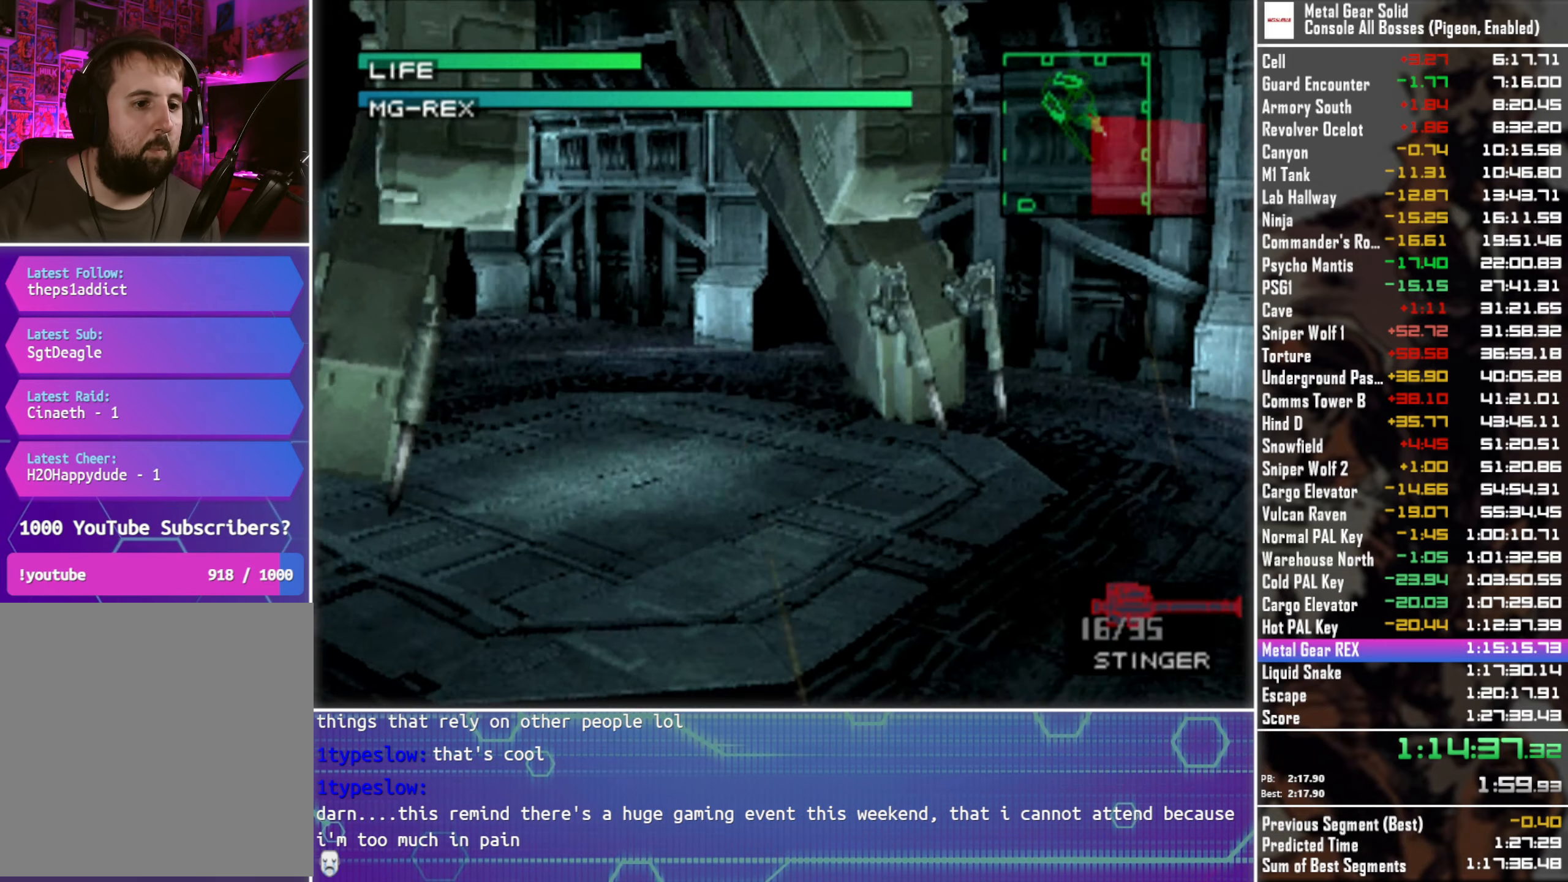
{"buttons": ["DPAD_UP"], "left_stick": "center", "events": []}
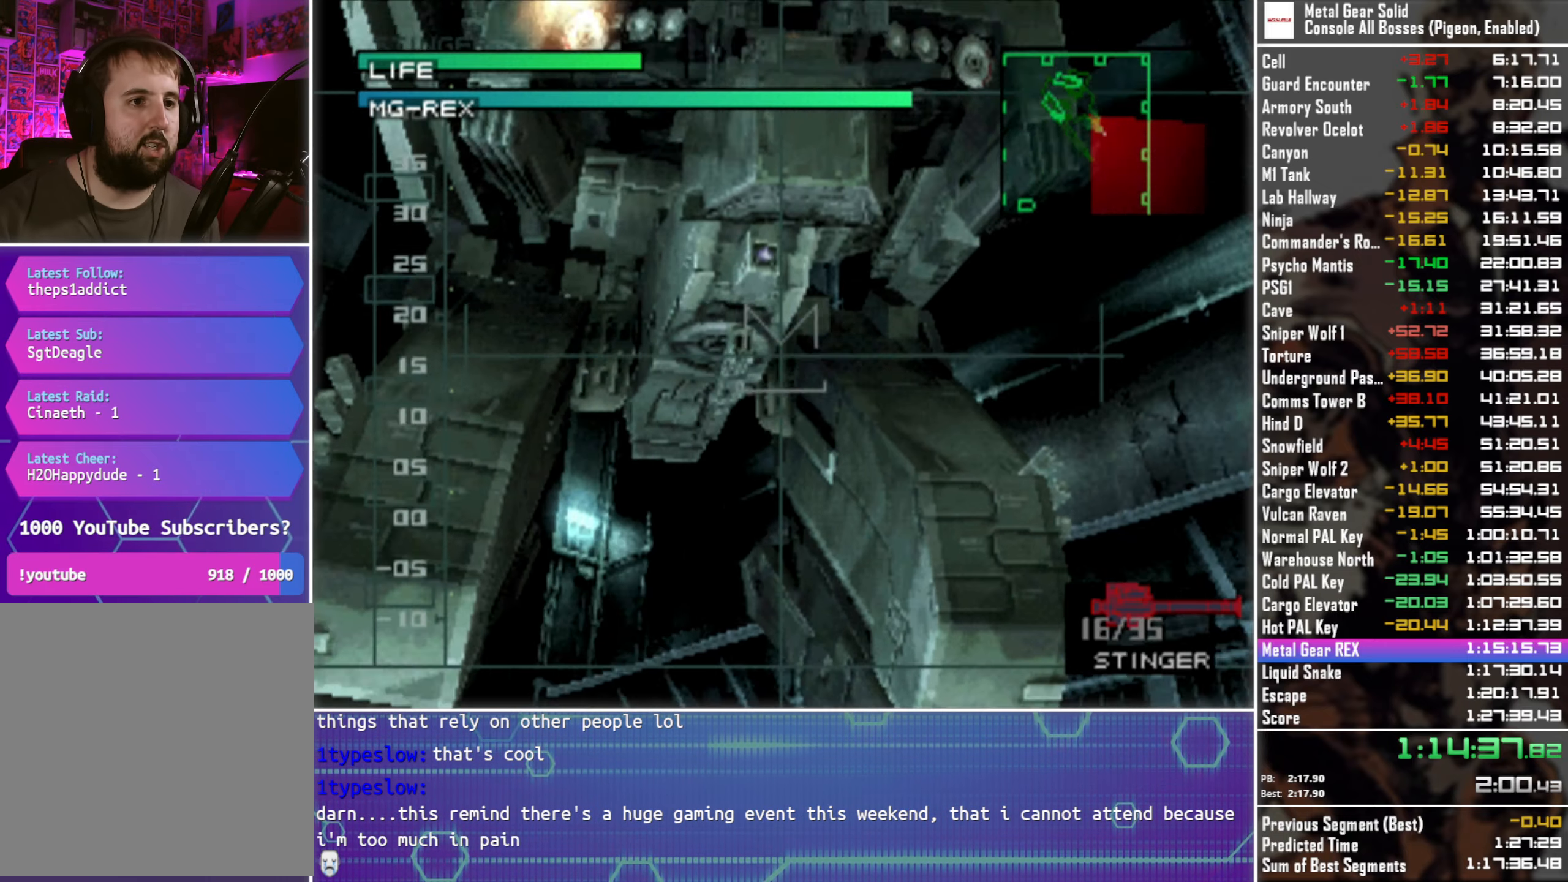
{"buttons": [], "left_stick": "center", "events": [[267, "DPAD_UP", "up"], [317, "SQUARE", "down"], [433, "SQUARE", "up"]]}
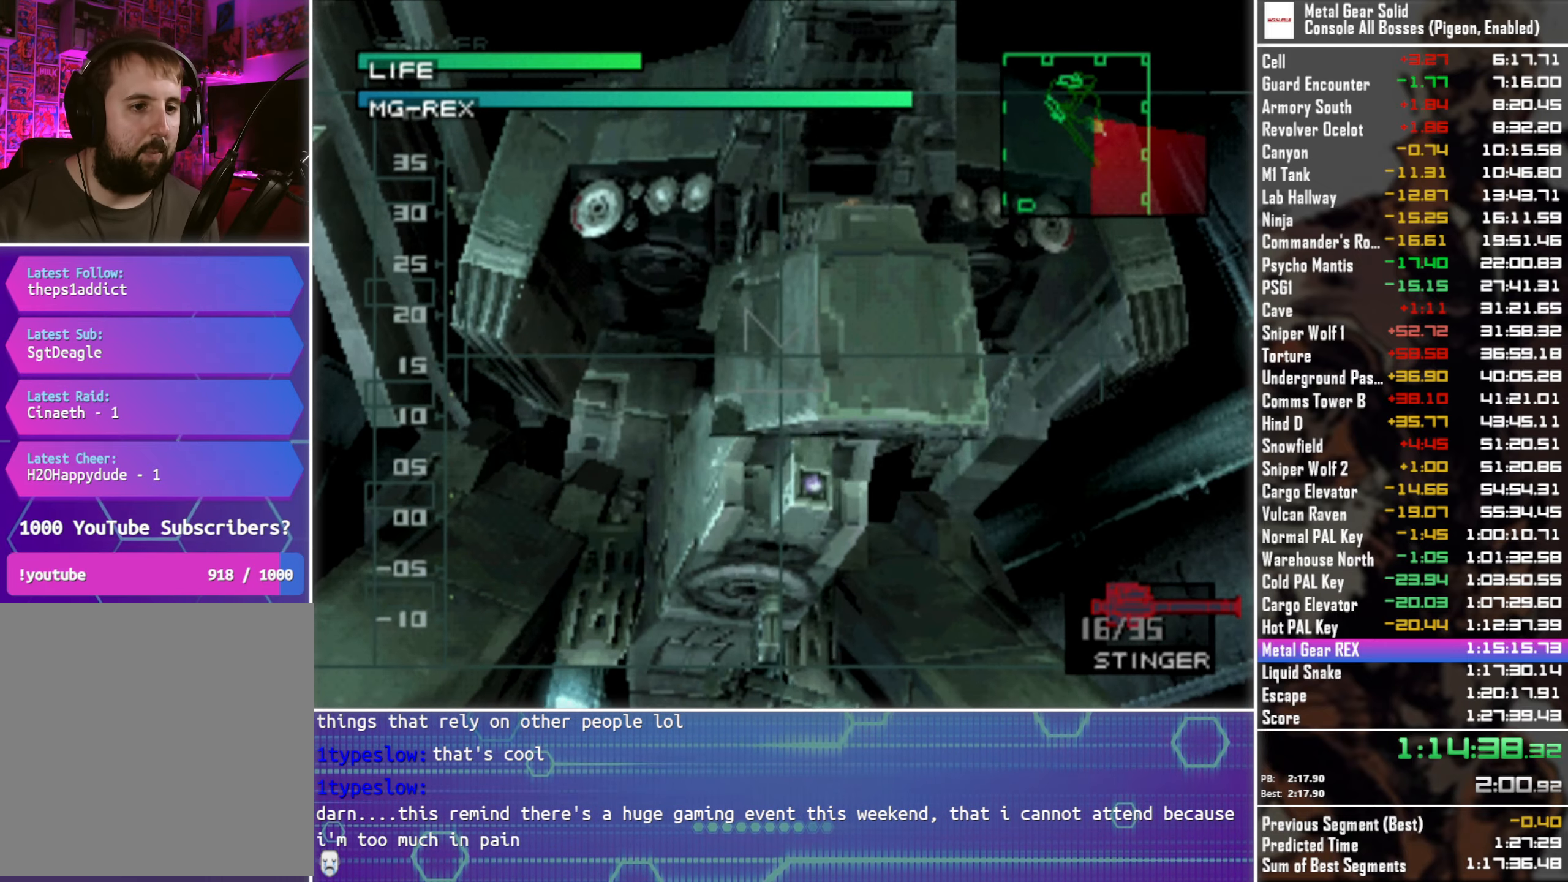
{"buttons": [], "left_stick": "center", "events": []}
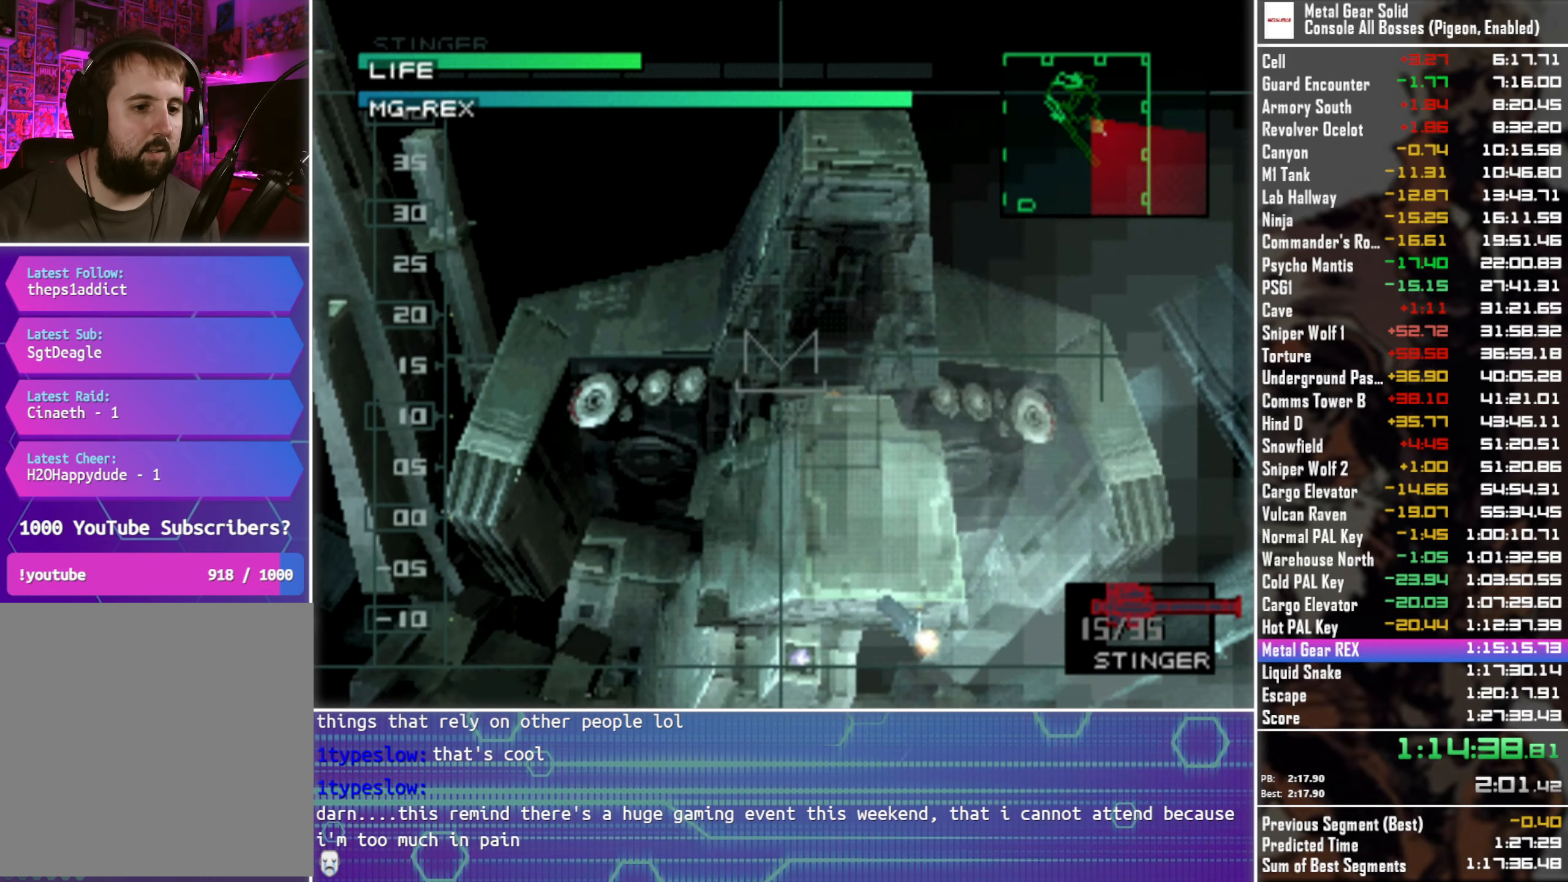
{"buttons": [], "left_stick": "center", "events": []}
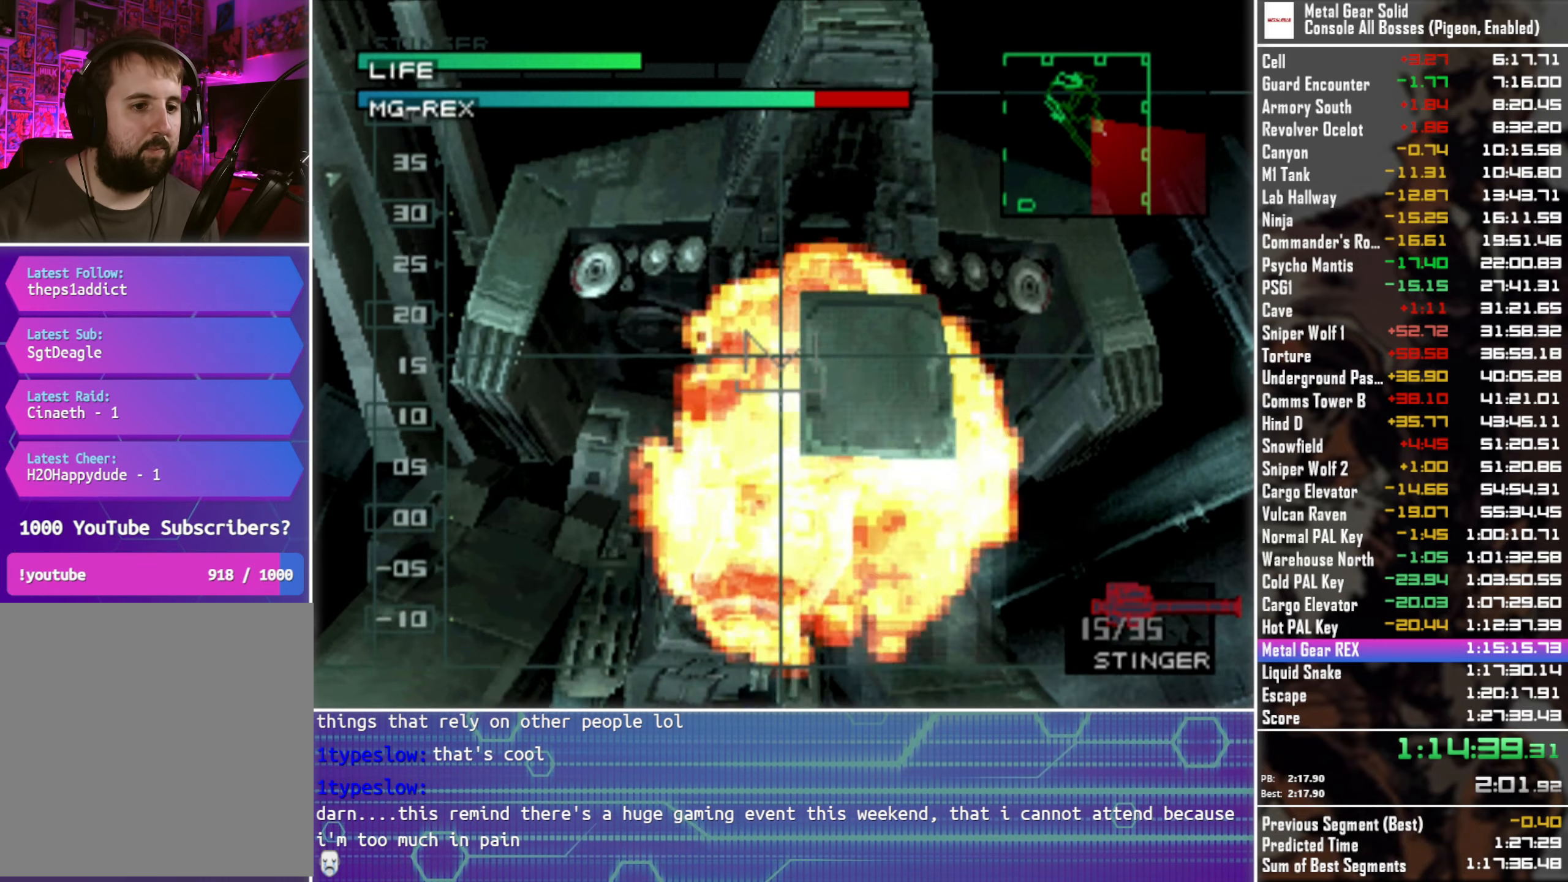
{"buttons": ["DPAD_RIGHT"], "left_stick": "center", "events": [[417, "DPAD_RIGHT", "down"]]}
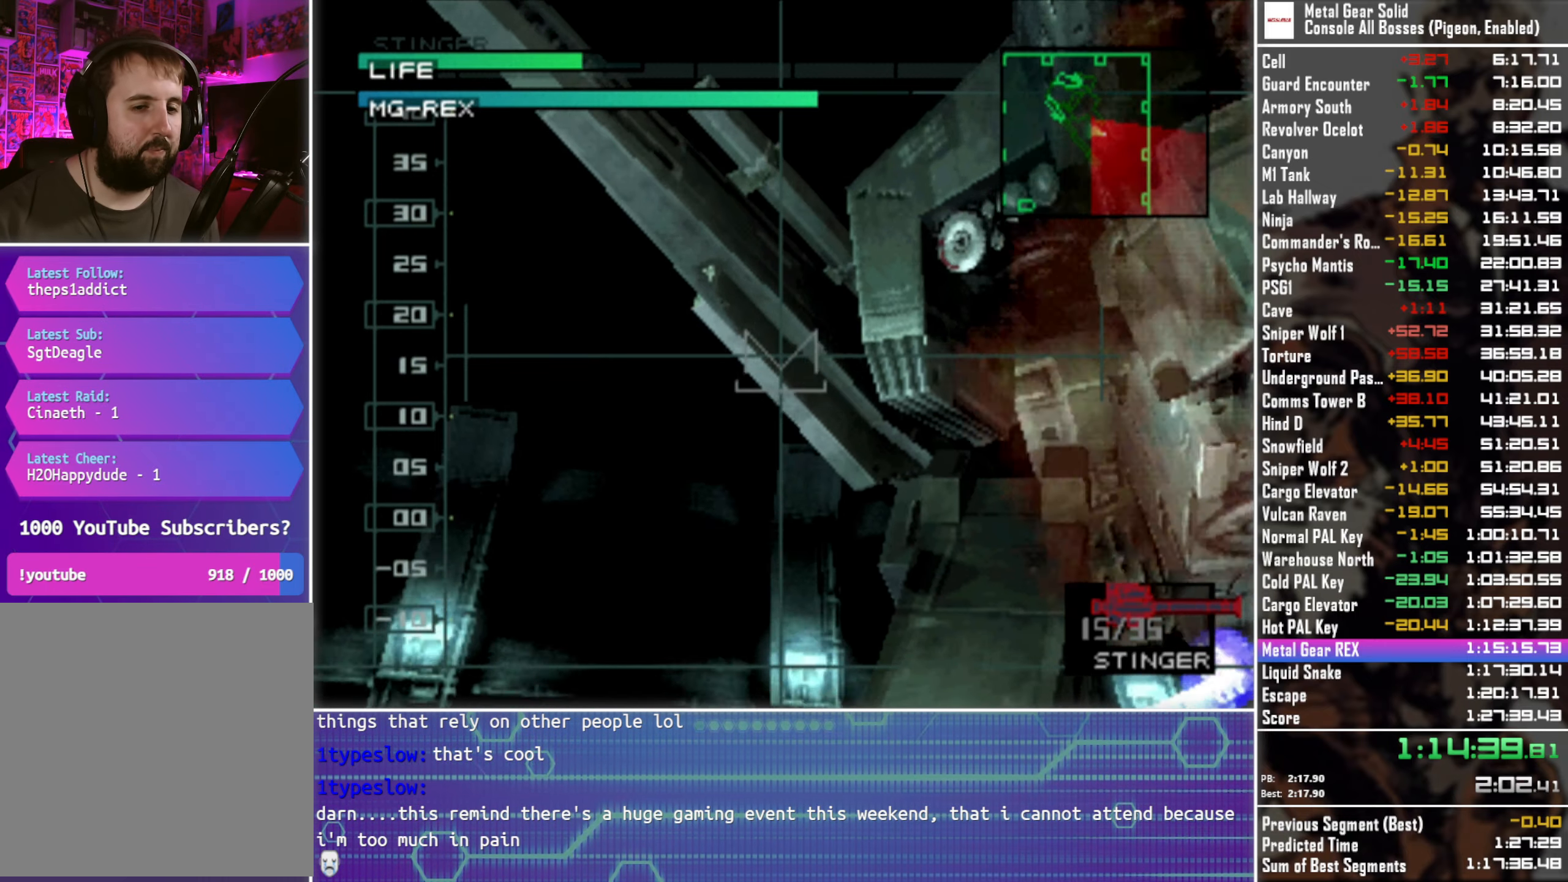
{"buttons": [], "left_stick": "center", "events": [[333, "DPAD_RIGHT", "up"]]}
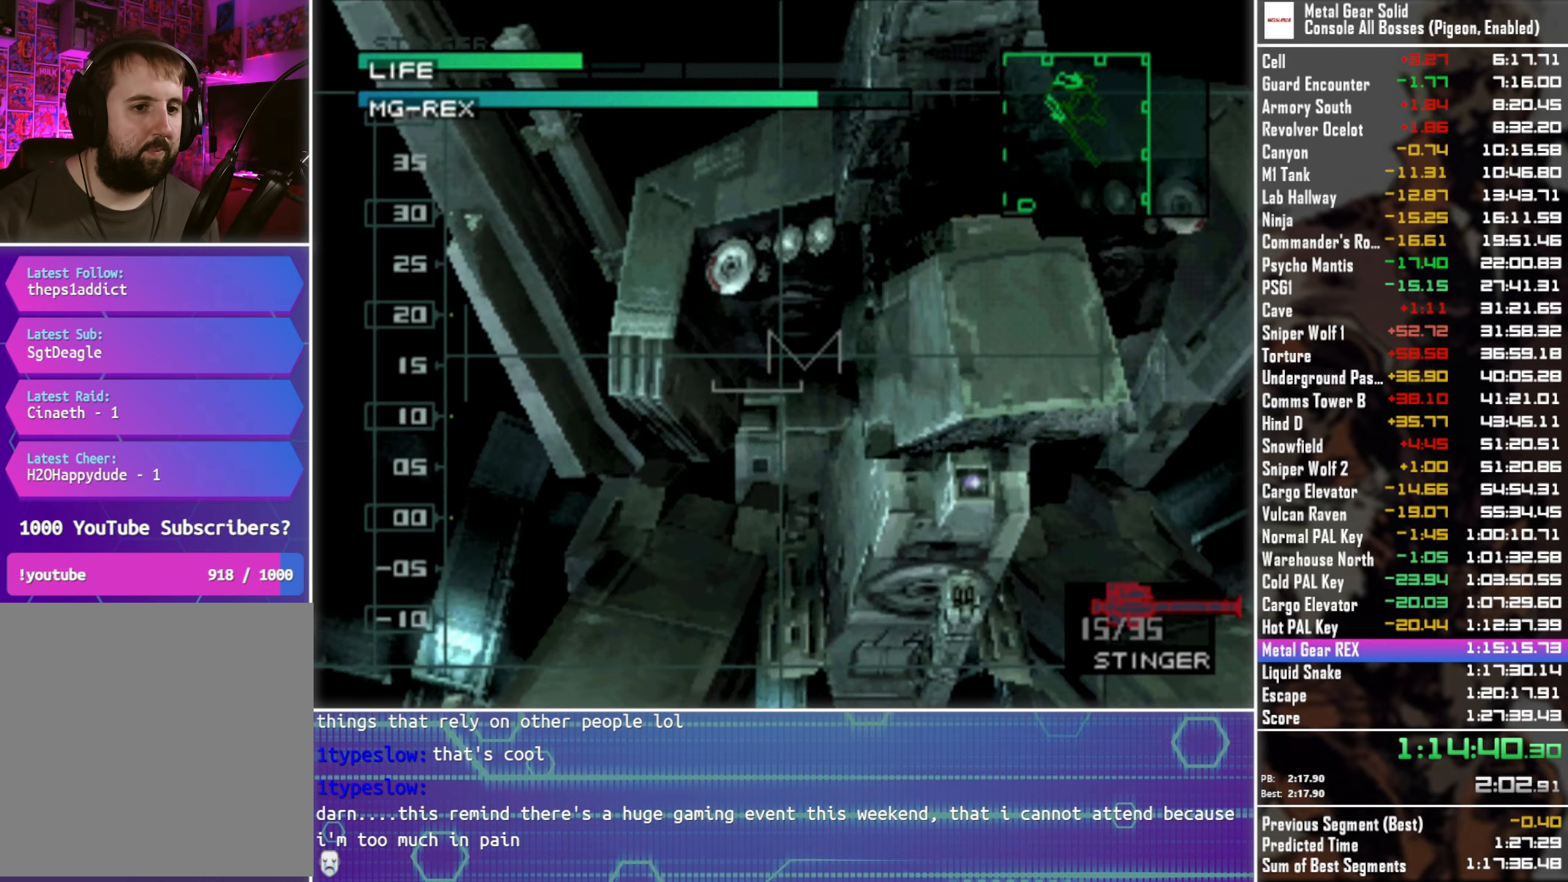
{"buttons": [], "left_stick": "center", "events": [[150, "SQUARE", "down"], [233, "SQUARE", "up"]]}
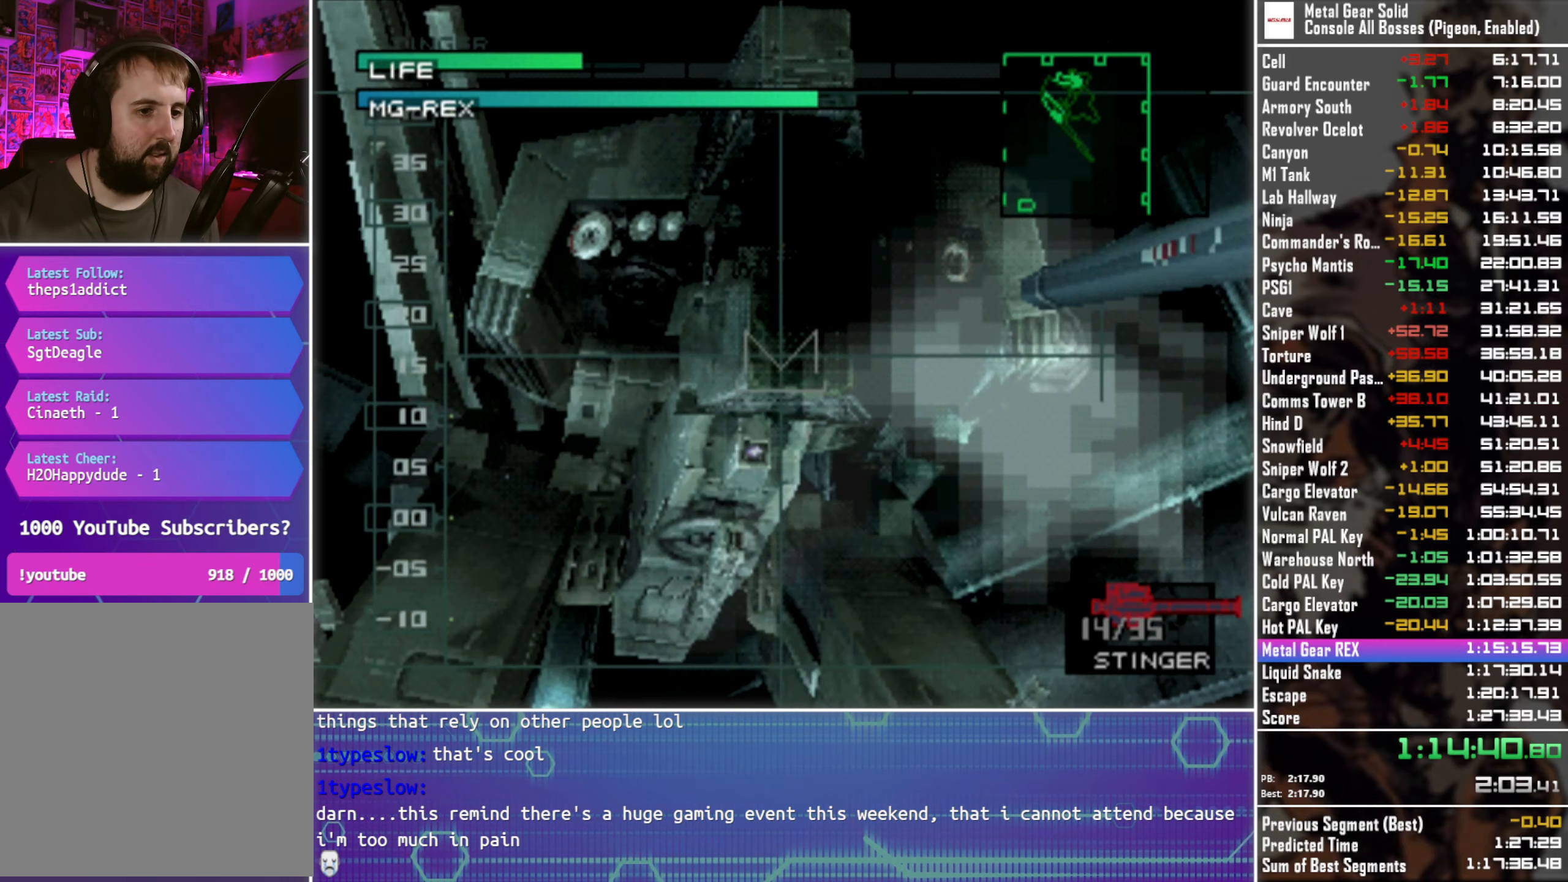
{"buttons": [], "left_stick": "center", "events": [[17, "DPAD_LEFT", "down"], [100, "DPAD_LEFT", "up"]]}
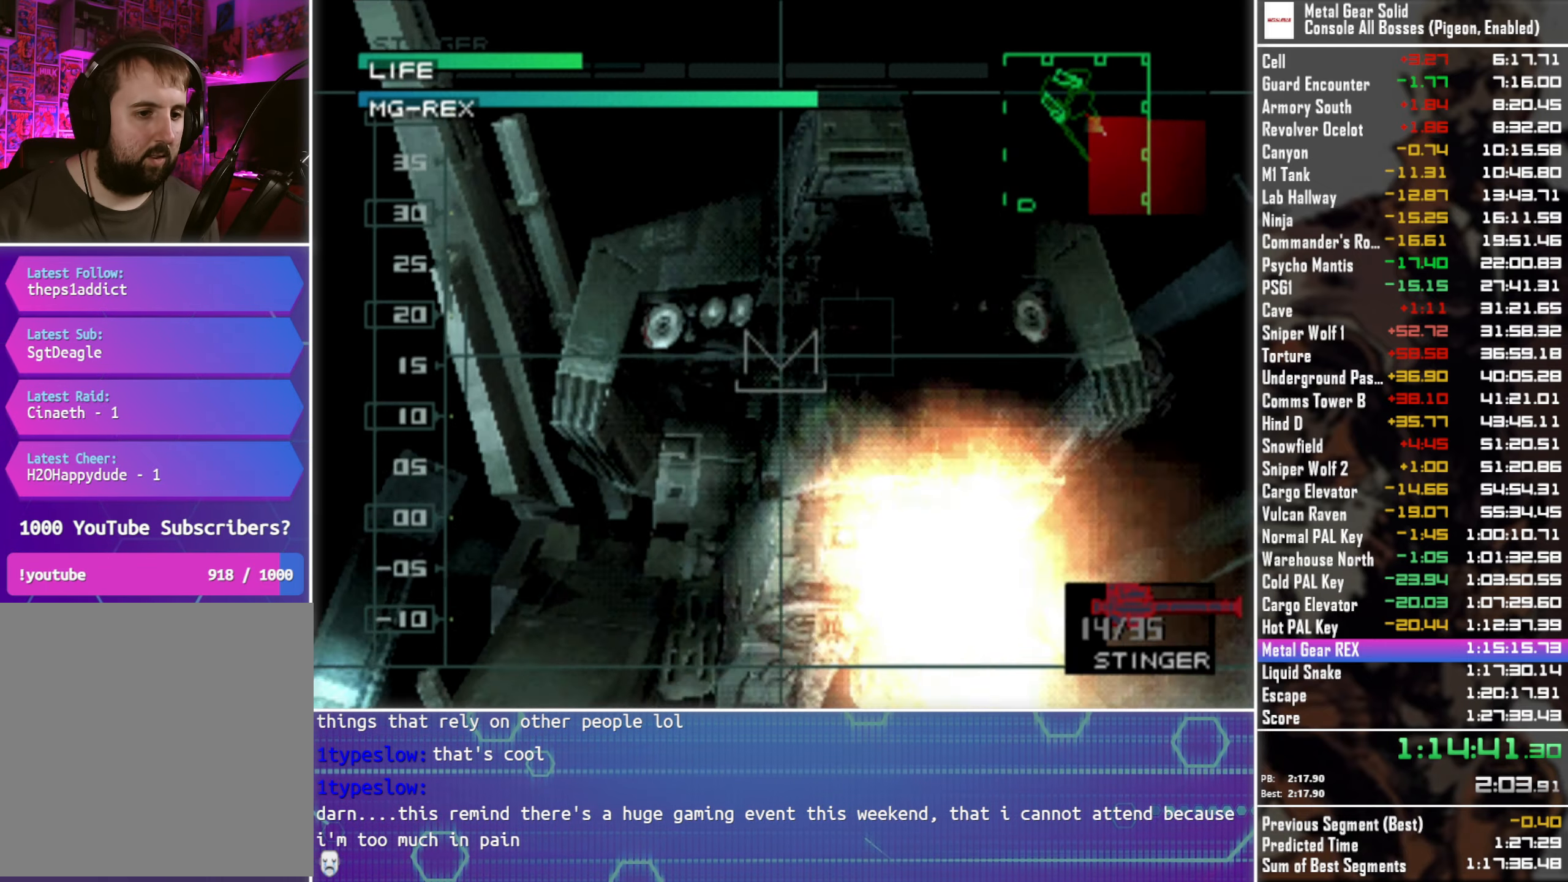
{"buttons": [], "left_stick": "center", "events": [[83, "DPAD_RIGHT", "down"], [167, "DPAD_RIGHT", "up"]]}
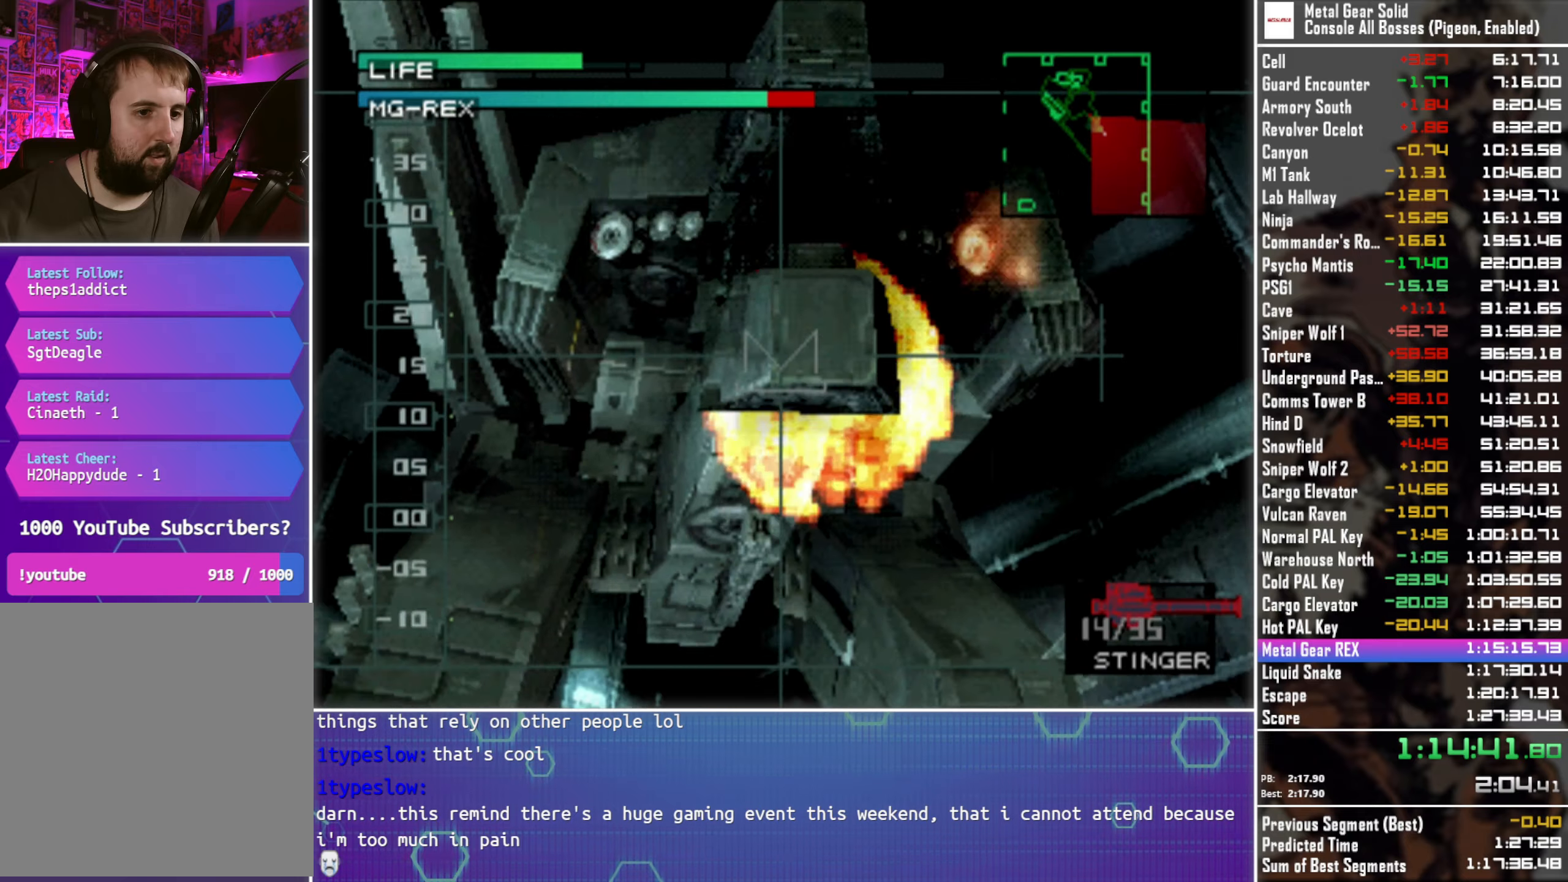
{"buttons": [], "left_stick": "center", "events": [[350, "DPAD_LEFT", "down"], [367, "DPAD_LEFT", "up"]]}
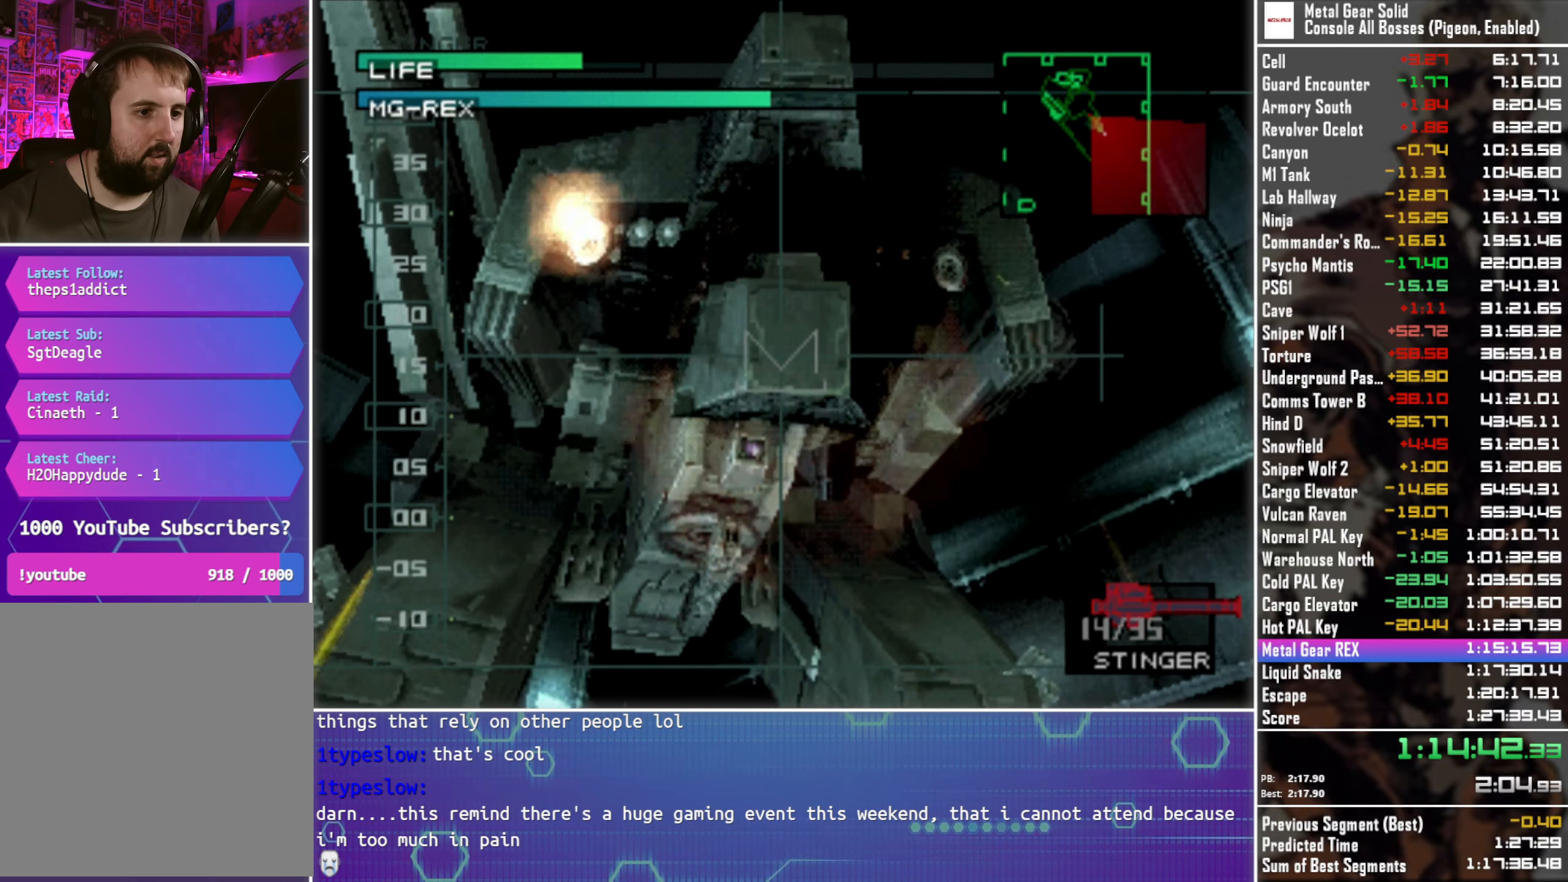
{"buttons": [], "left_stick": "center", "events": [[400, "SQUARE", "down"], [467, "SQUARE", "up"]]}
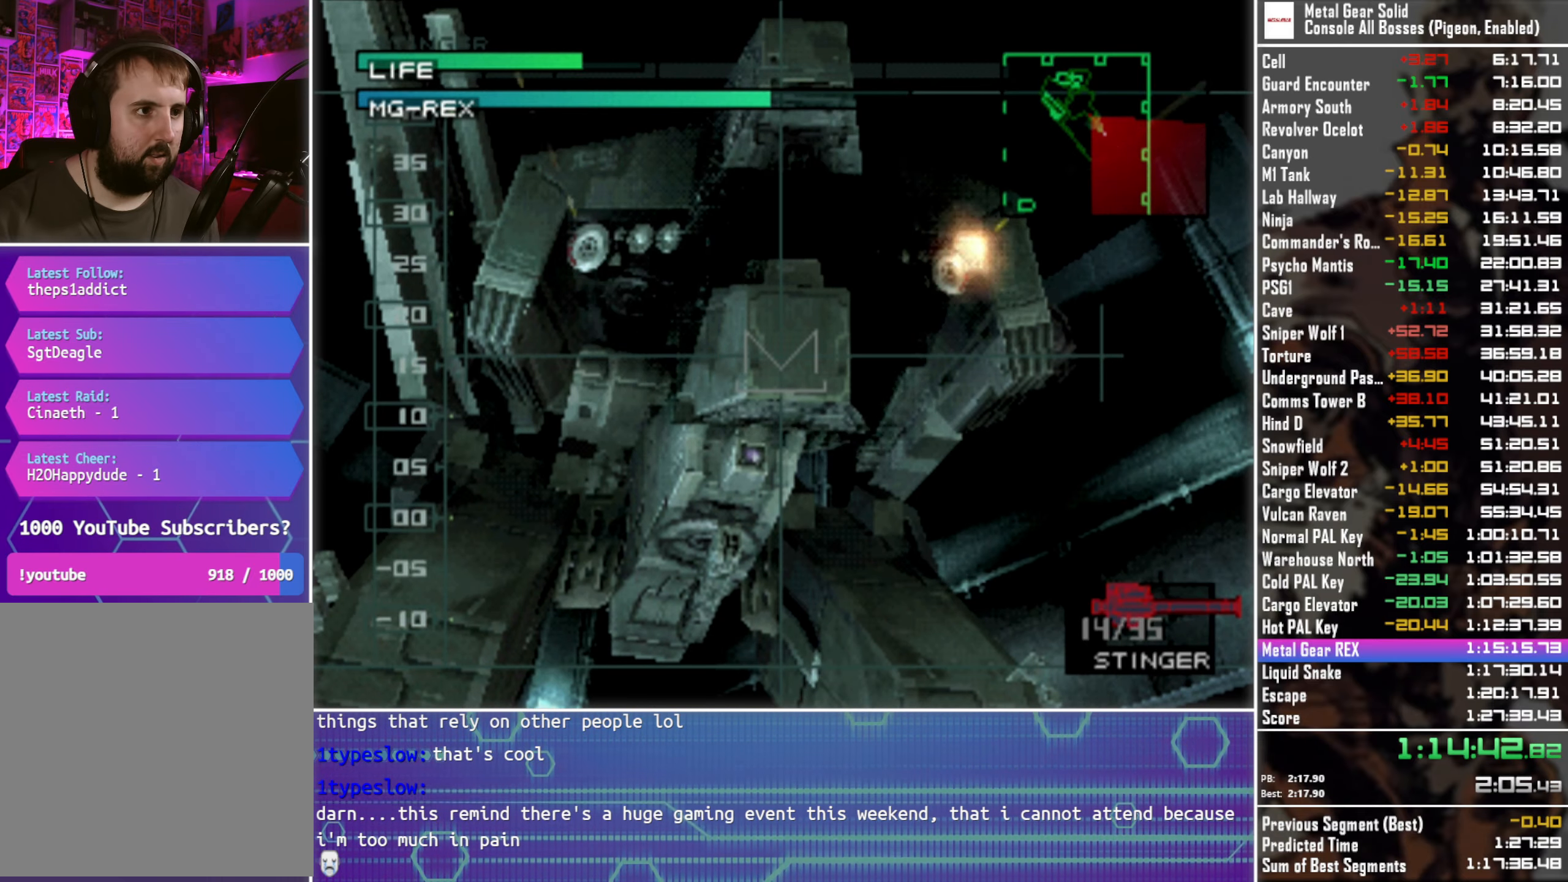
{"buttons": [], "left_stick": "center", "events": []}
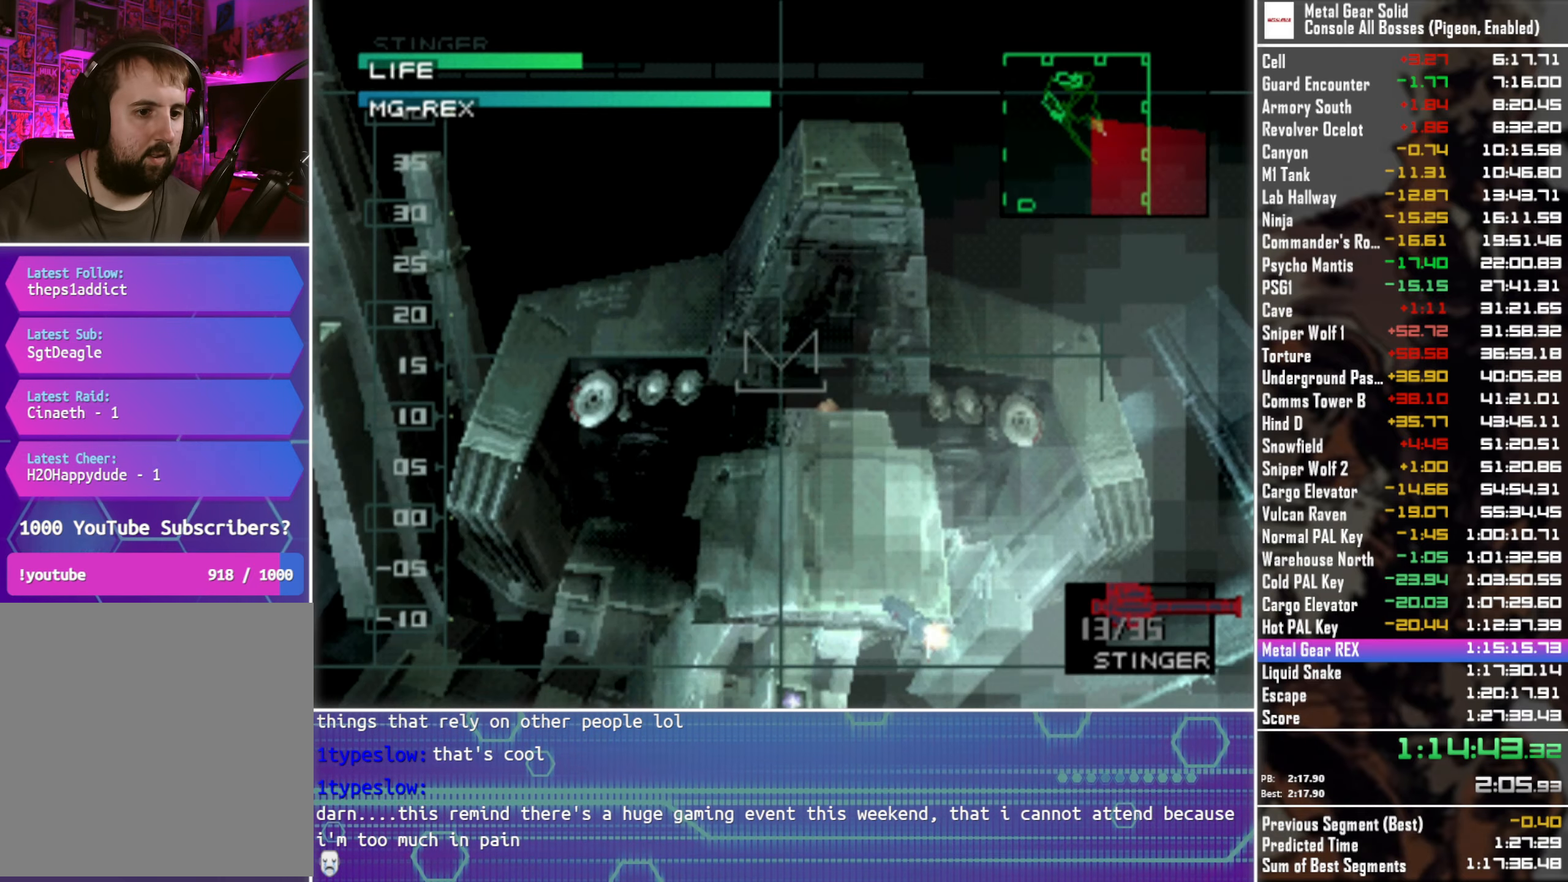
{"buttons": [], "left_stick": "center", "events": []}
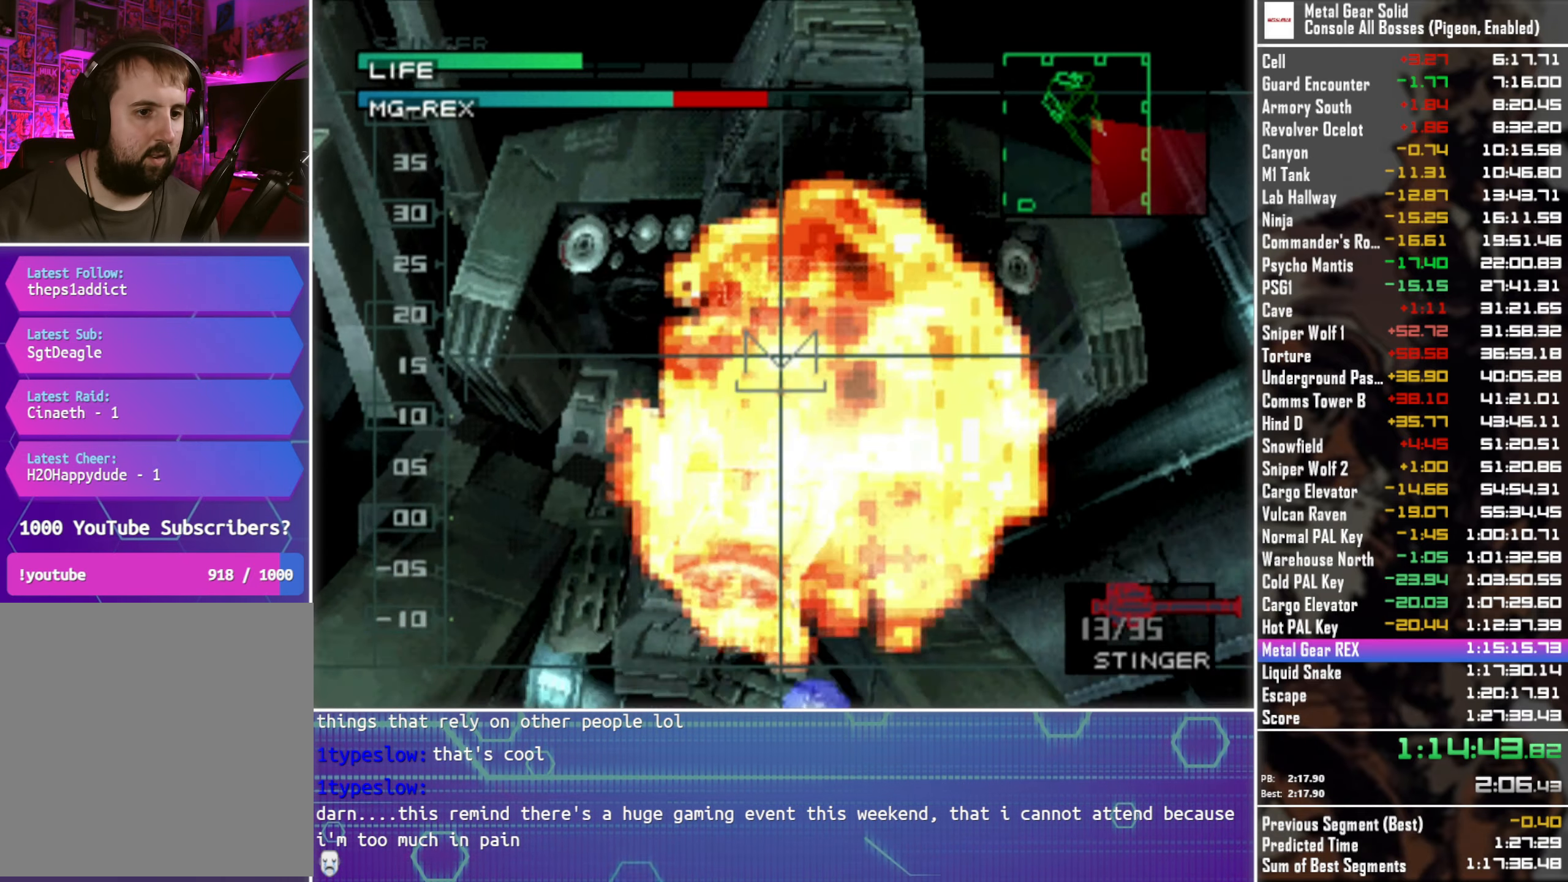
{"buttons": [], "left_stick": "center", "events": []}
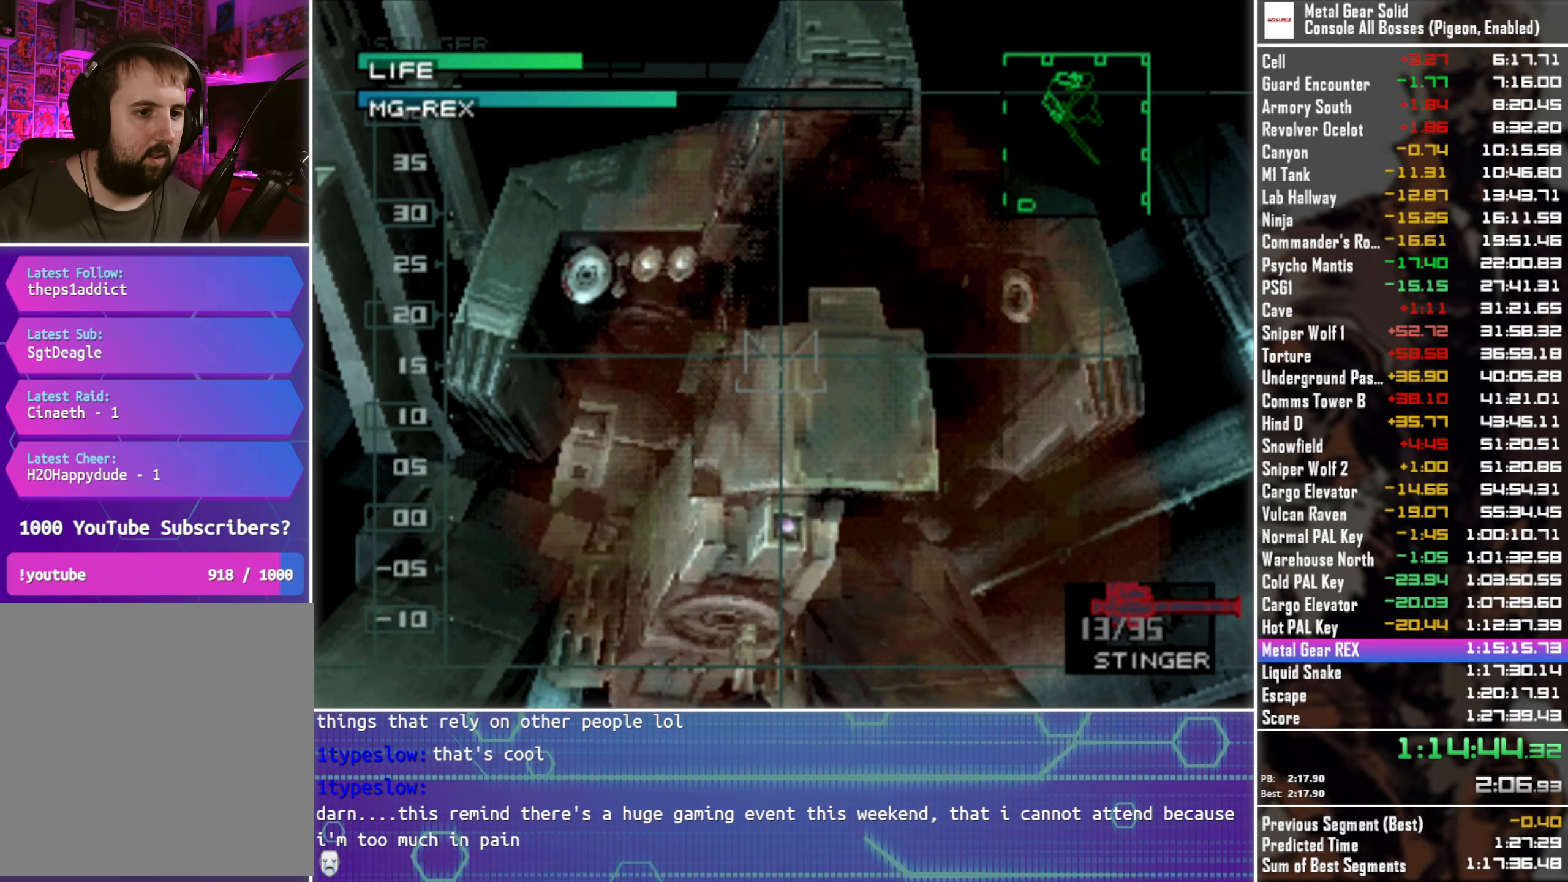
{"buttons": ["DPAD_RIGHT"], "left_stick": "center", "events": [[467, "DPAD_RIGHT", "down"]]}
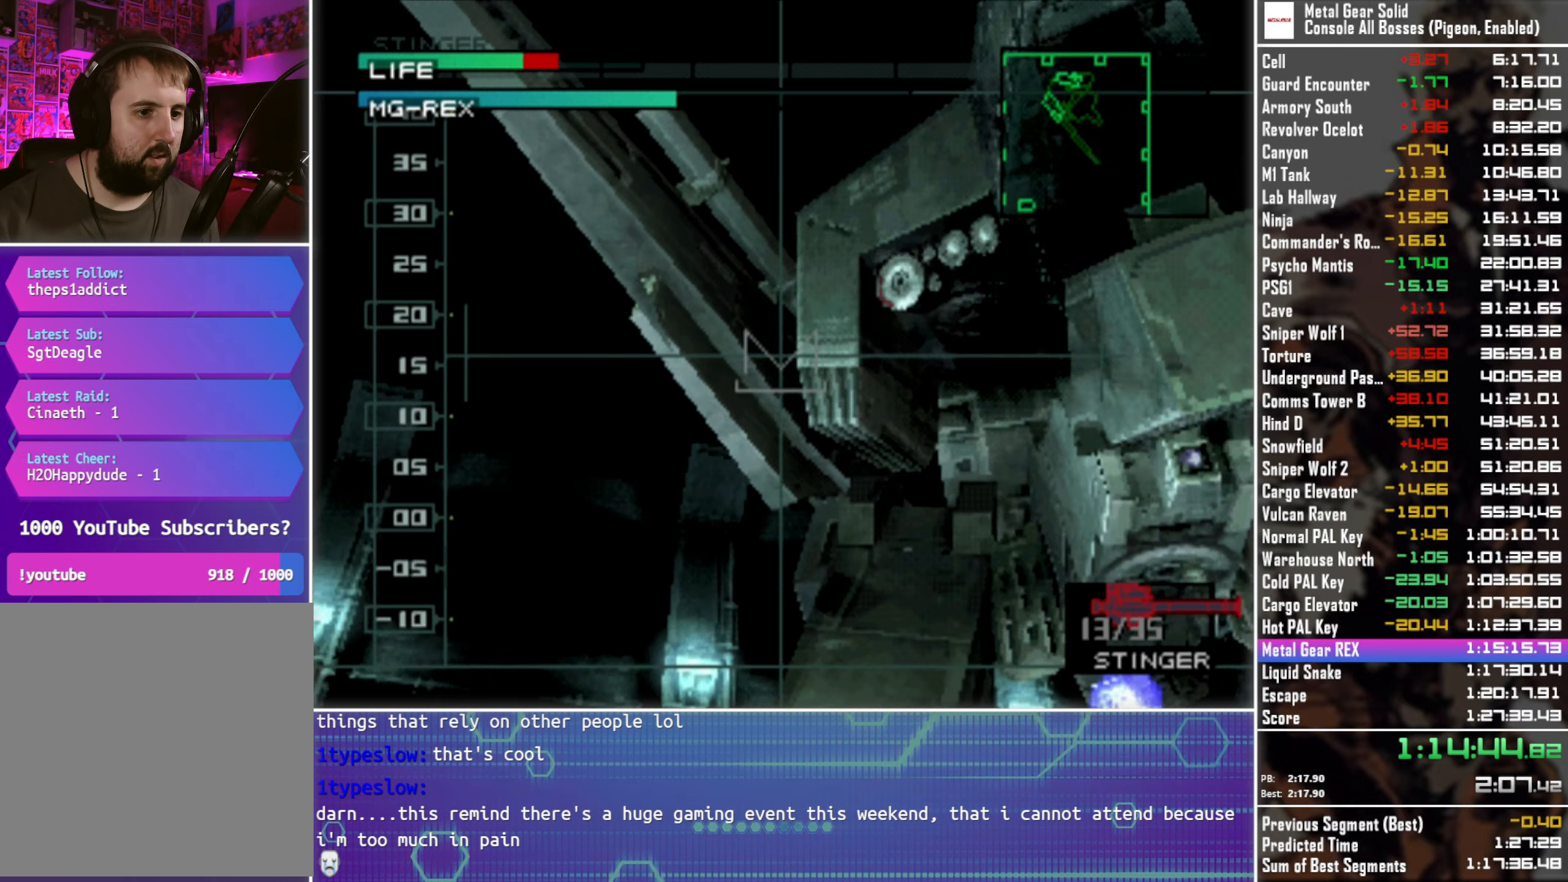
{"buttons": [], "left_stick": "center", "events": [[317, "DPAD_RIGHT", "up"], [367, "SQUARE", "down"], [450, "SQUARE", "up"]]}